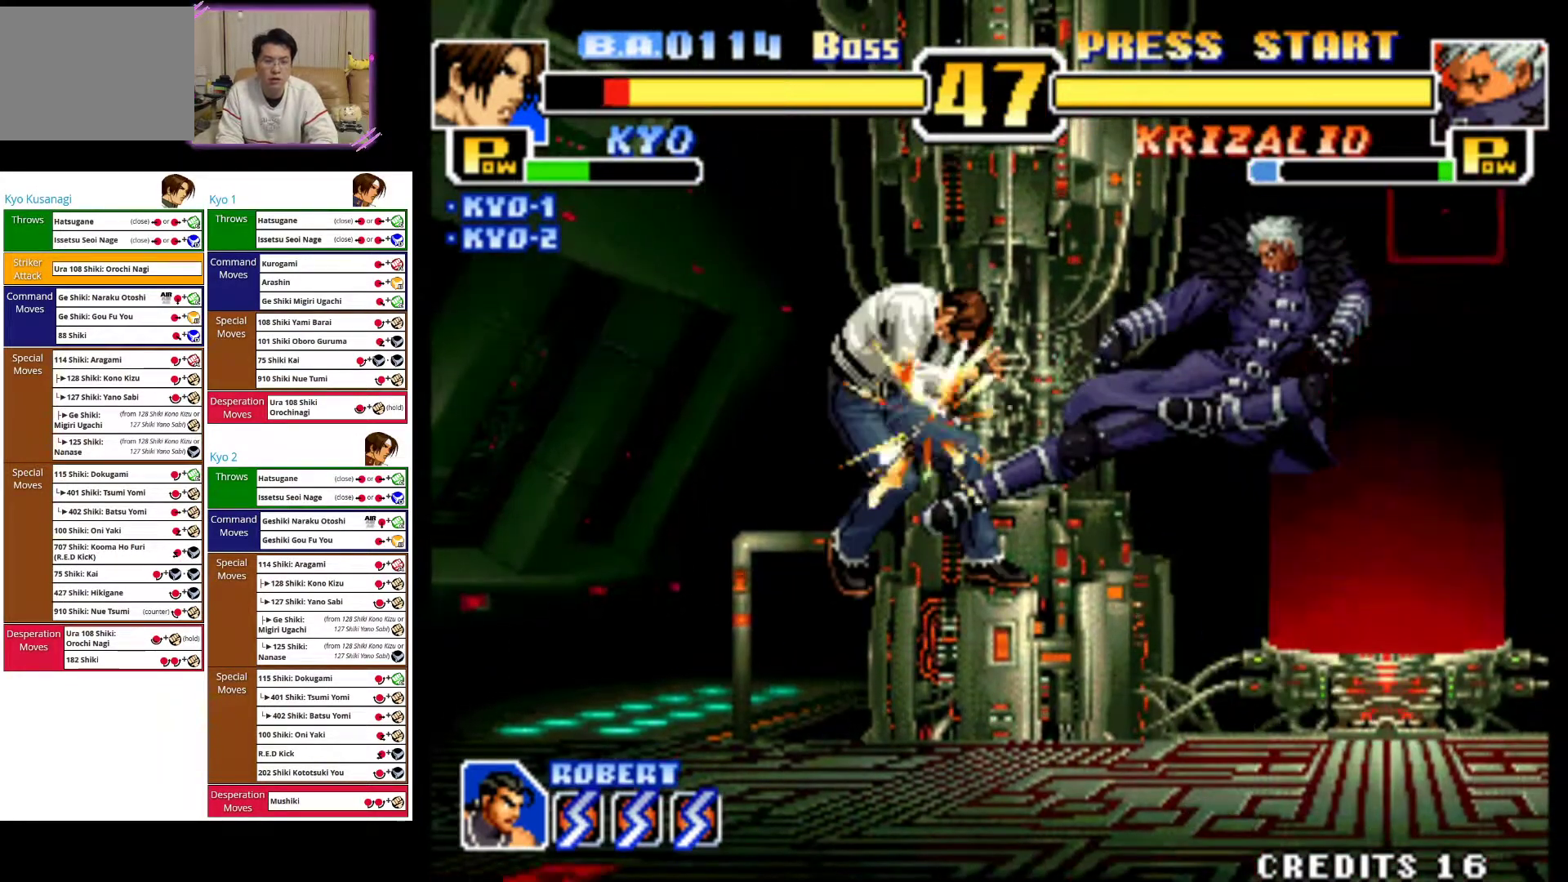
Gameplay with a controller (arcade stick); each line is a JSON object with the inputs held at the frame after it (dt_ms = milliseconds from this image to that frame). "events" lists button and stick changes between this image and that frame as [ms after this image, input, new state], when the widget could be followed in between. Not read: L3 R3.
{"dt_ms": 500, "buttons": [], "left_stick": "down-left", "events": [[100, "CIRCLE", "up"], [317, "CIRCLE", "down"], [450, "CIRCLE", "up"]]}
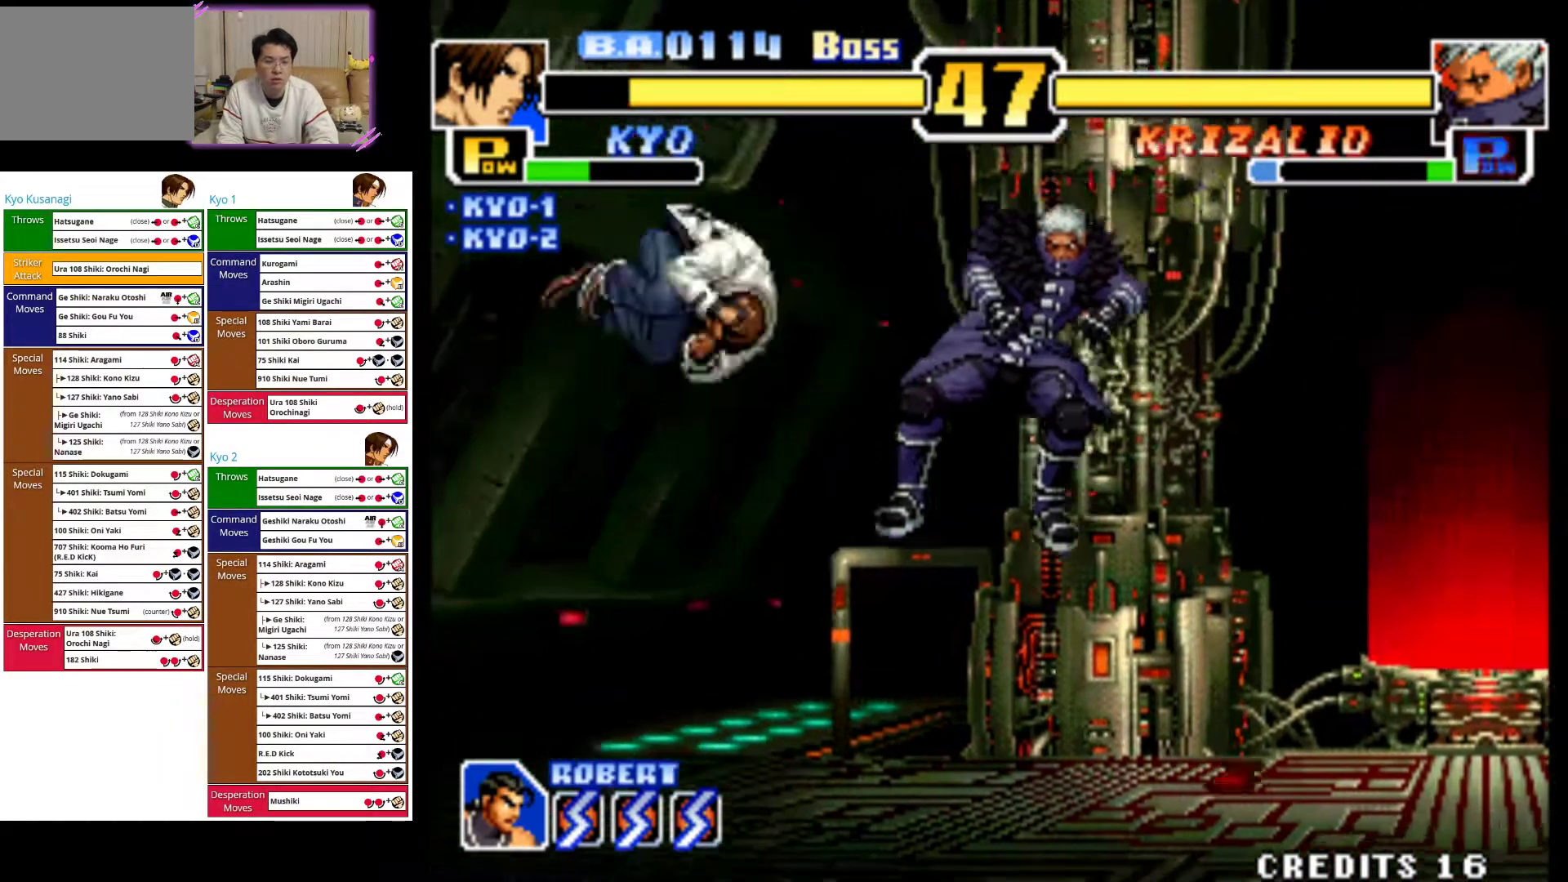
{"dt_ms": 500, "buttons": ["CIRCLE"], "left_stick": "down", "events": [[33, "CIRCLE", "down"], [50, "left_stick", "down"], [133, "CIRCLE", "up"], [217, "CIRCLE", "down"], [317, "CIRCLE", "up"], [400, "CIRCLE", "down"]]}
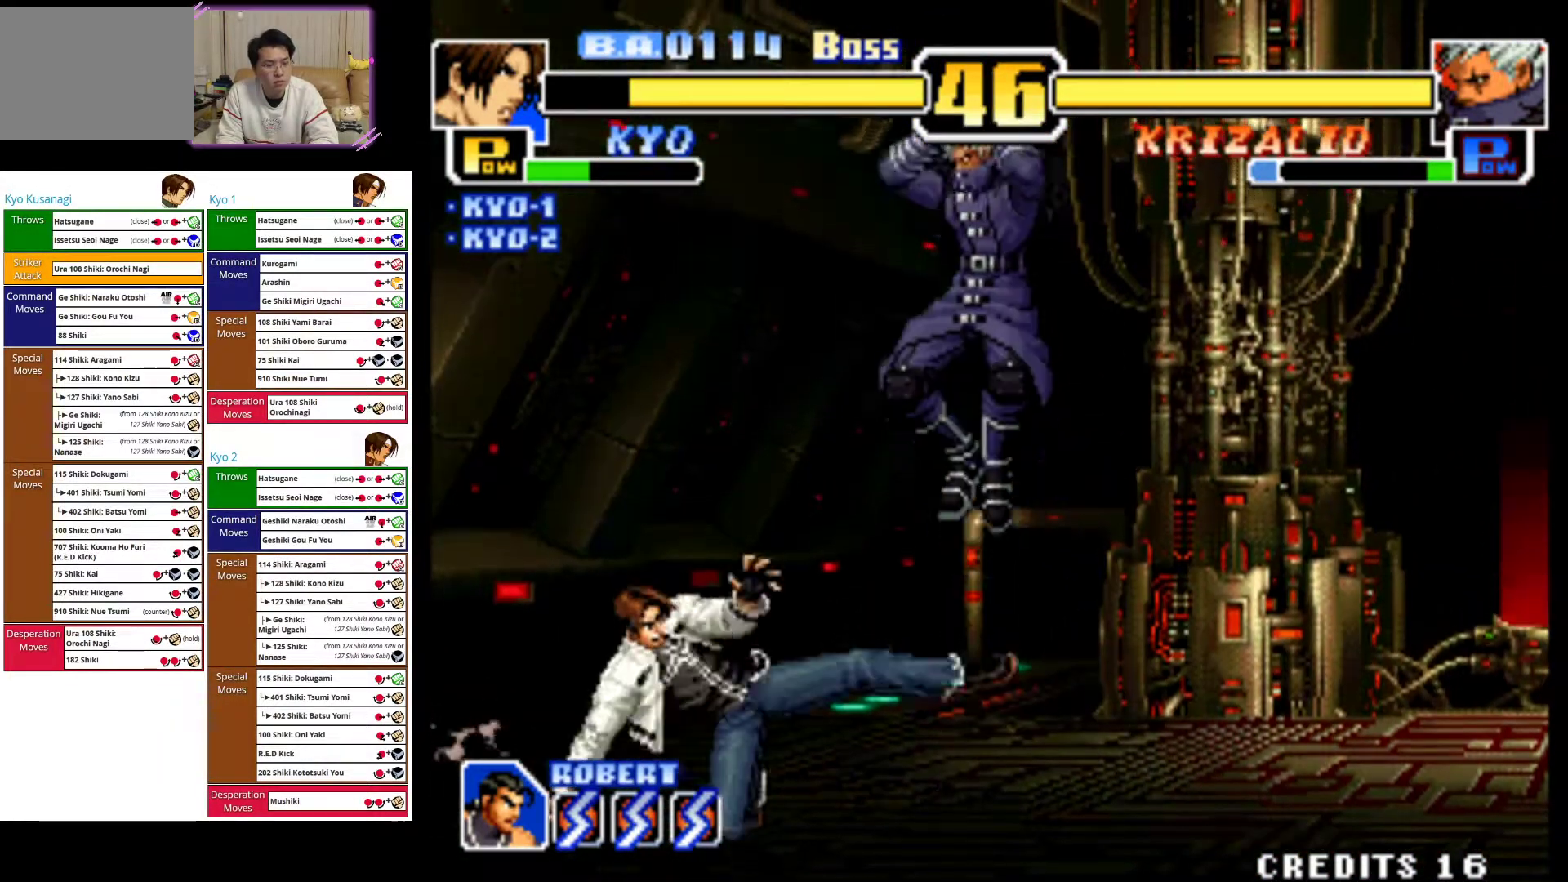
{"dt_ms": 500, "buttons": [], "left_stick": "left", "events": [[33, "CIRCLE", "up"], [133, "left_stick", "center"], [200, "left_stick", "left"], [367, "CROSS", "down"], [433, "CROSS", "up"]]}
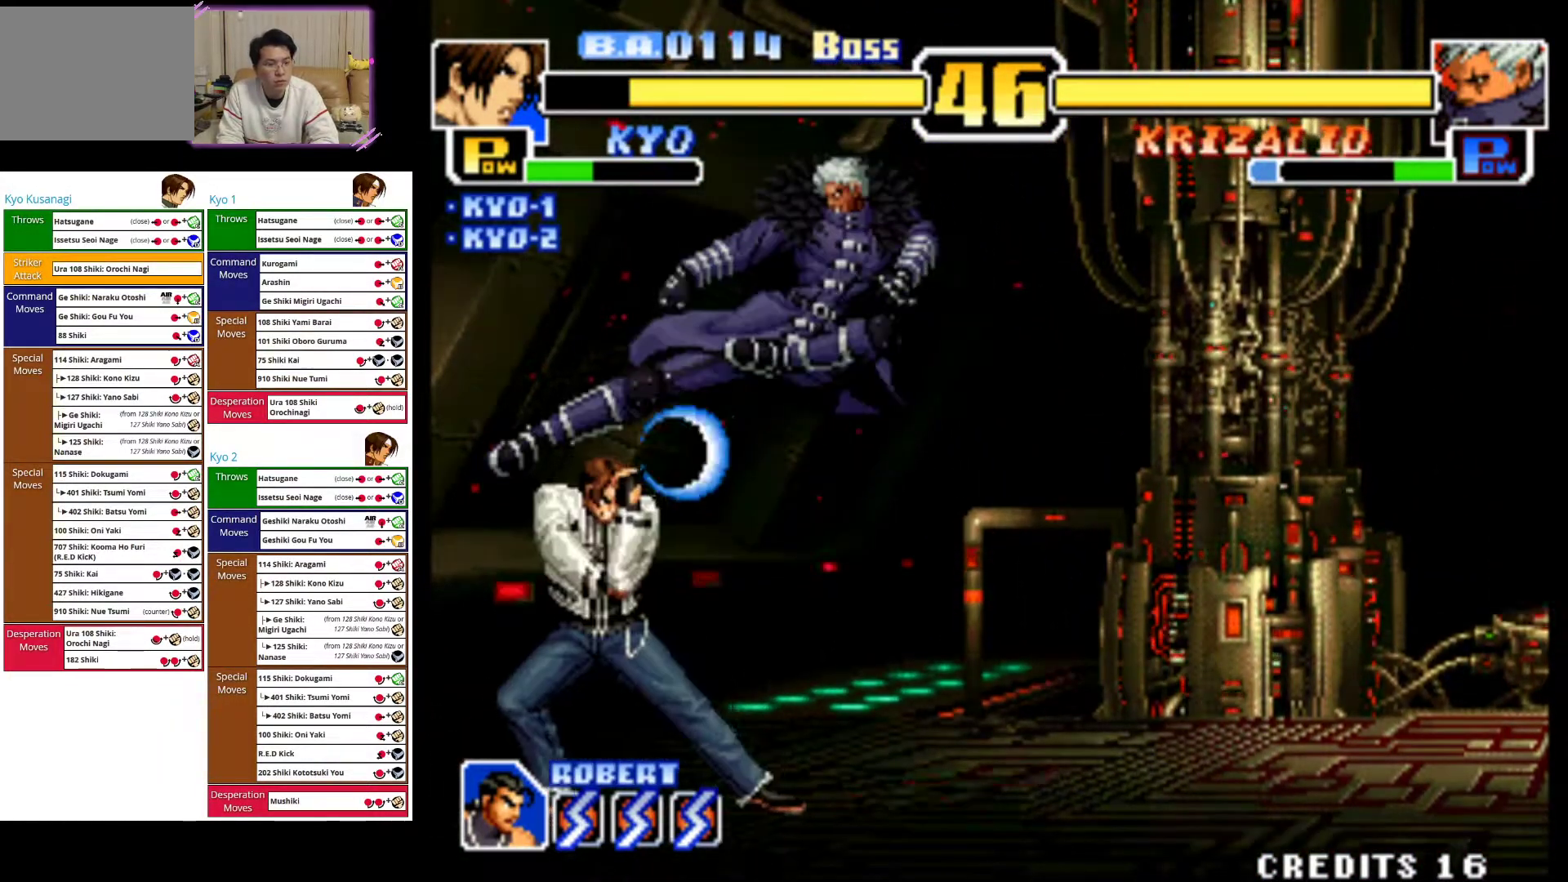
{"dt_ms": 500, "buttons": ["CROSS"], "left_stick": "down-left", "events": [[17, "CROSS", "down"], [150, "CROSS", "up"], [217, "CROSS", "down"], [317, "left_stick", "down-left"], [333, "CROSS", "up"], [383, "CROSS", "down"]]}
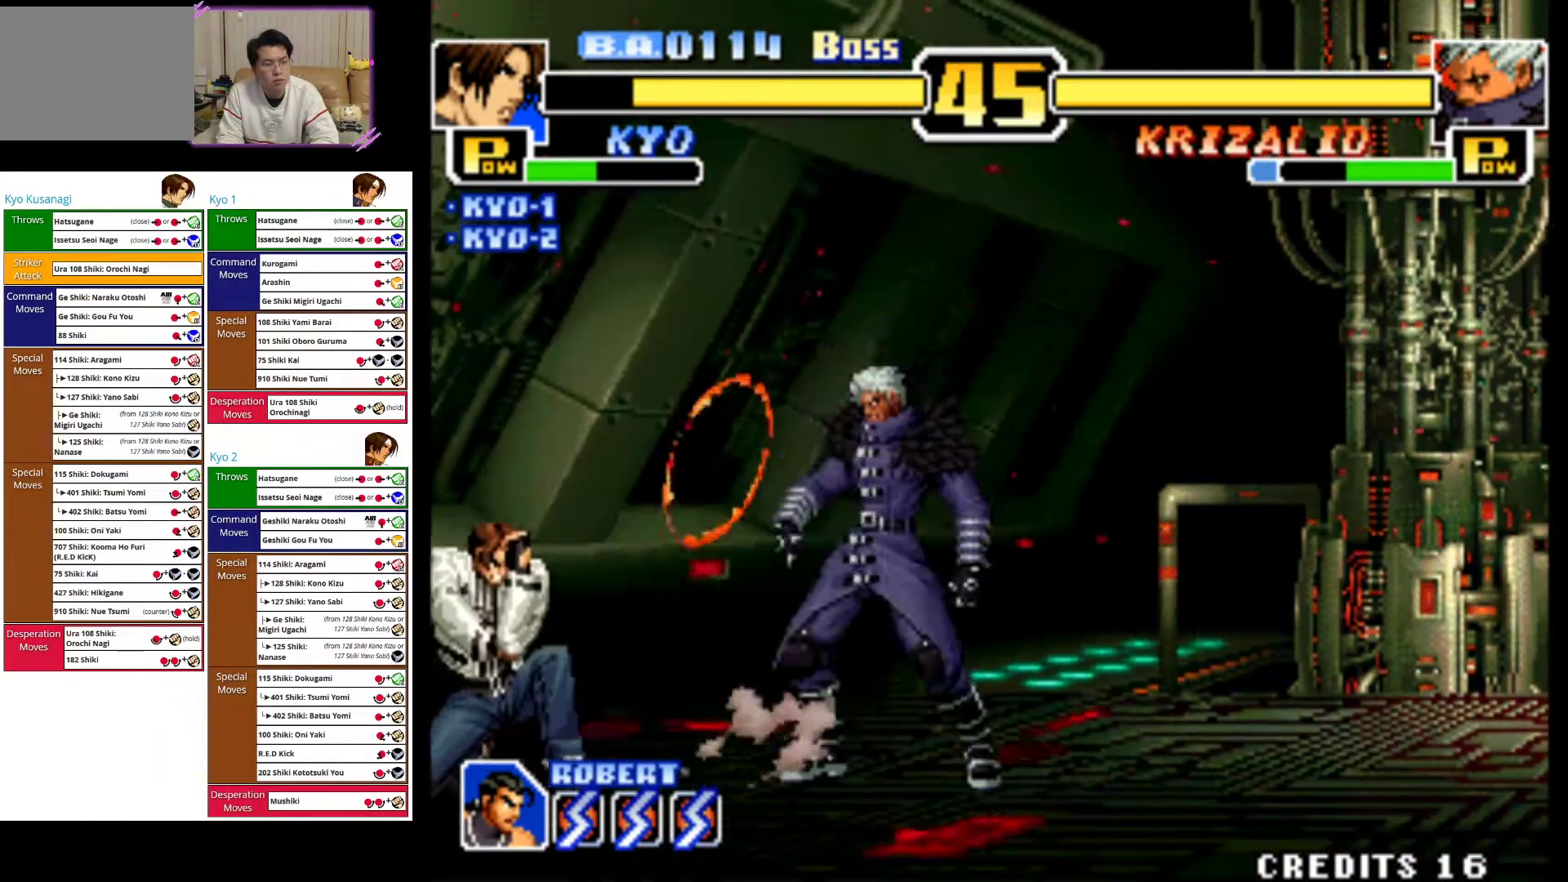
{"dt_ms": 500, "buttons": [], "left_stick": "down-left", "events": [[33, "CROSS", "up"], [117, "CIRCLE", "down"], [233, "CIRCLE", "up"], [300, "CIRCLE", "down"], [433, "CIRCLE", "up"]]}
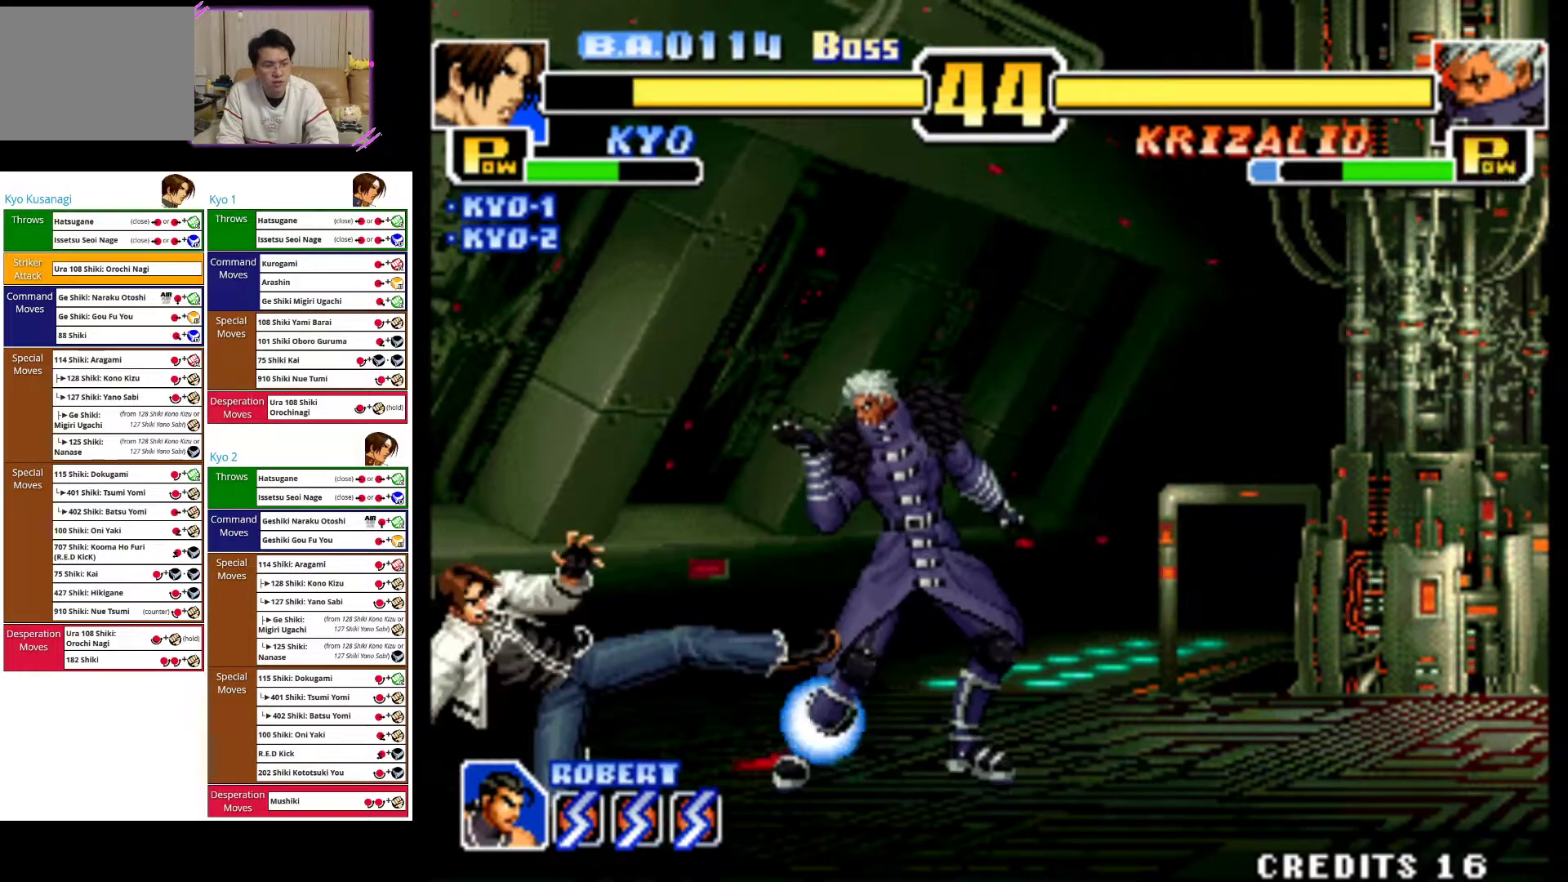
{"dt_ms": 500, "buttons": [], "left_stick": "down", "events": [[17, "CIRCLE", "down"], [200, "CIRCLE", "up"], [250, "left_stick", "center"], [317, "left_stick", "right"], [467, "left_stick", "down"]]}
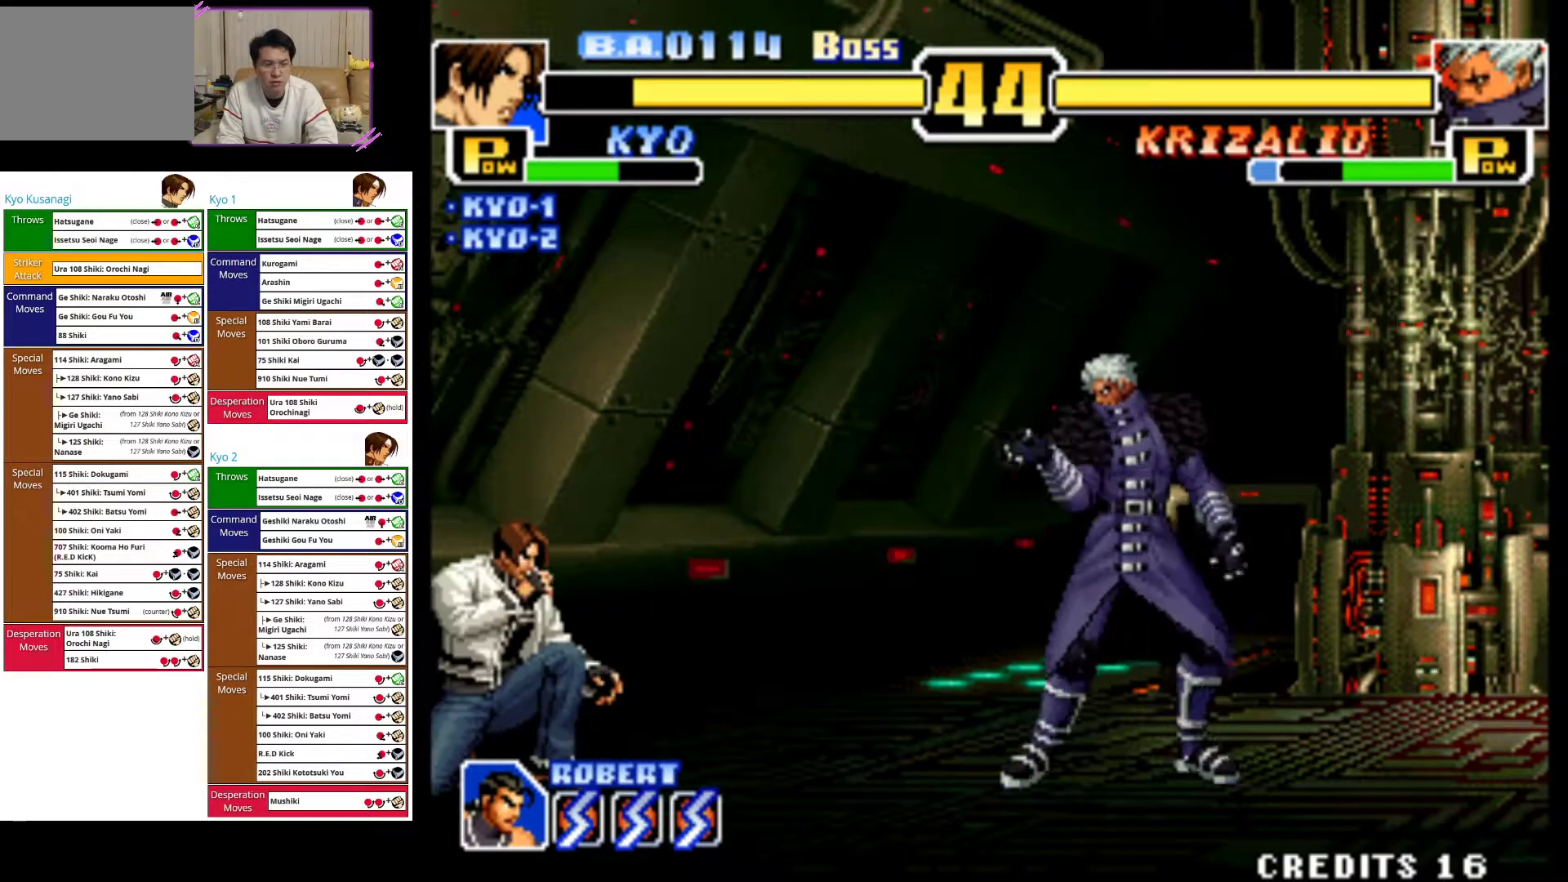
{"dt_ms": 500, "buttons": [], "left_stick": "center", "events": [[50, "CIRCLE", "down"], [50, "left_stick", "left"], [133, "left_stick", "center"], [233, "CIRCLE", "up"], [333, "CIRCLE", "down"], [483, "CIRCLE", "up"]]}
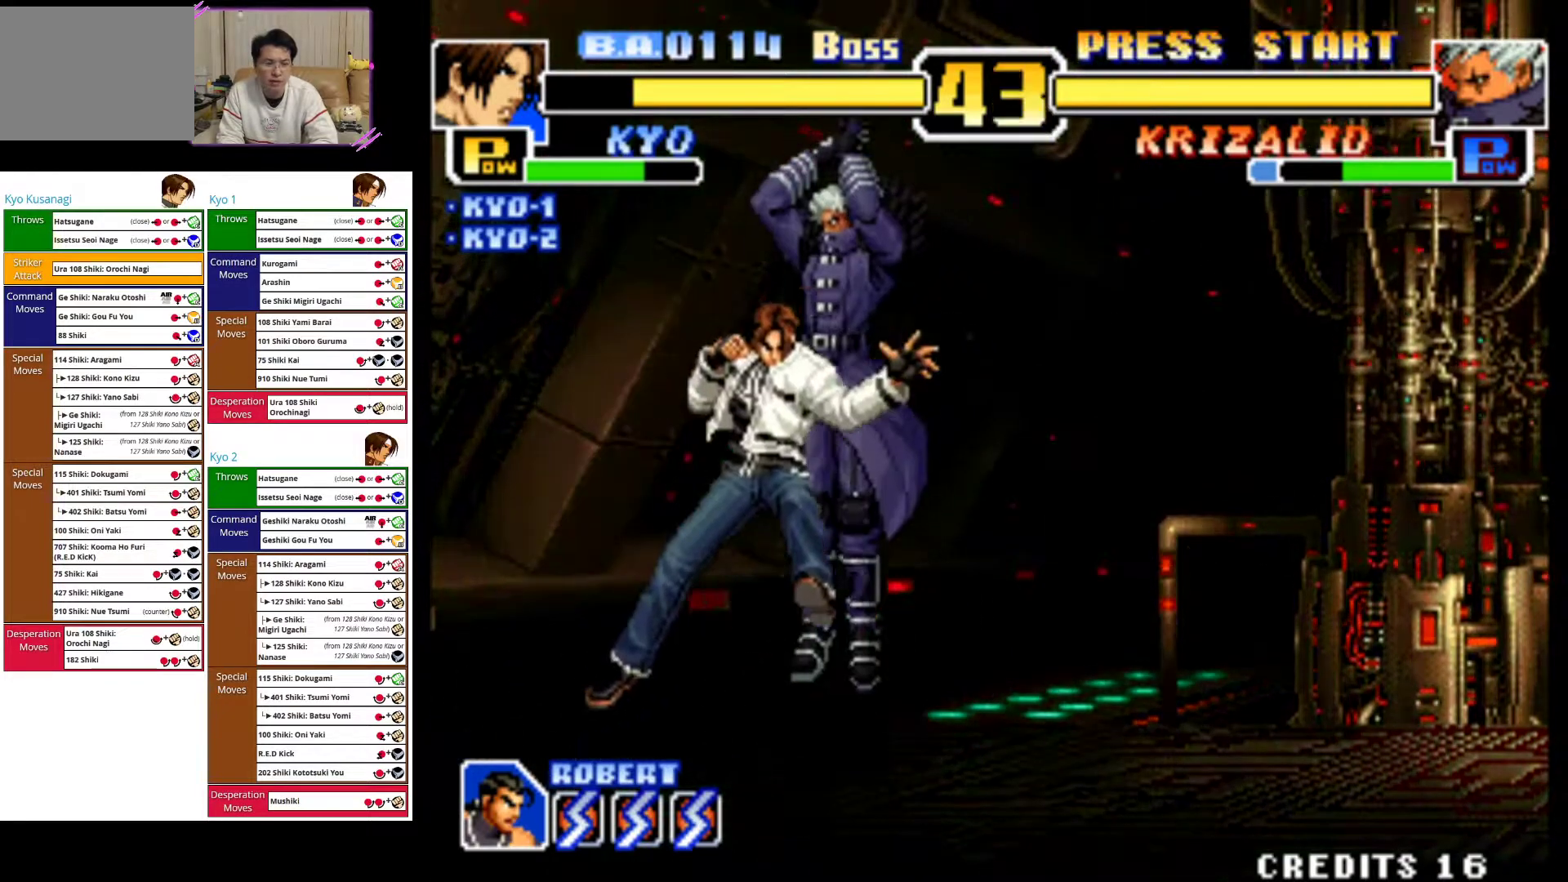
{"dt_ms": 500, "buttons": [], "left_stick": "down-left", "events": [[67, "left_stick", "left"], [133, "CIRCLE", "down"], [183, "left_stick", "down-left"], [267, "CIRCLE", "up"], [333, "CIRCLE", "down"], [467, "CIRCLE", "up"]]}
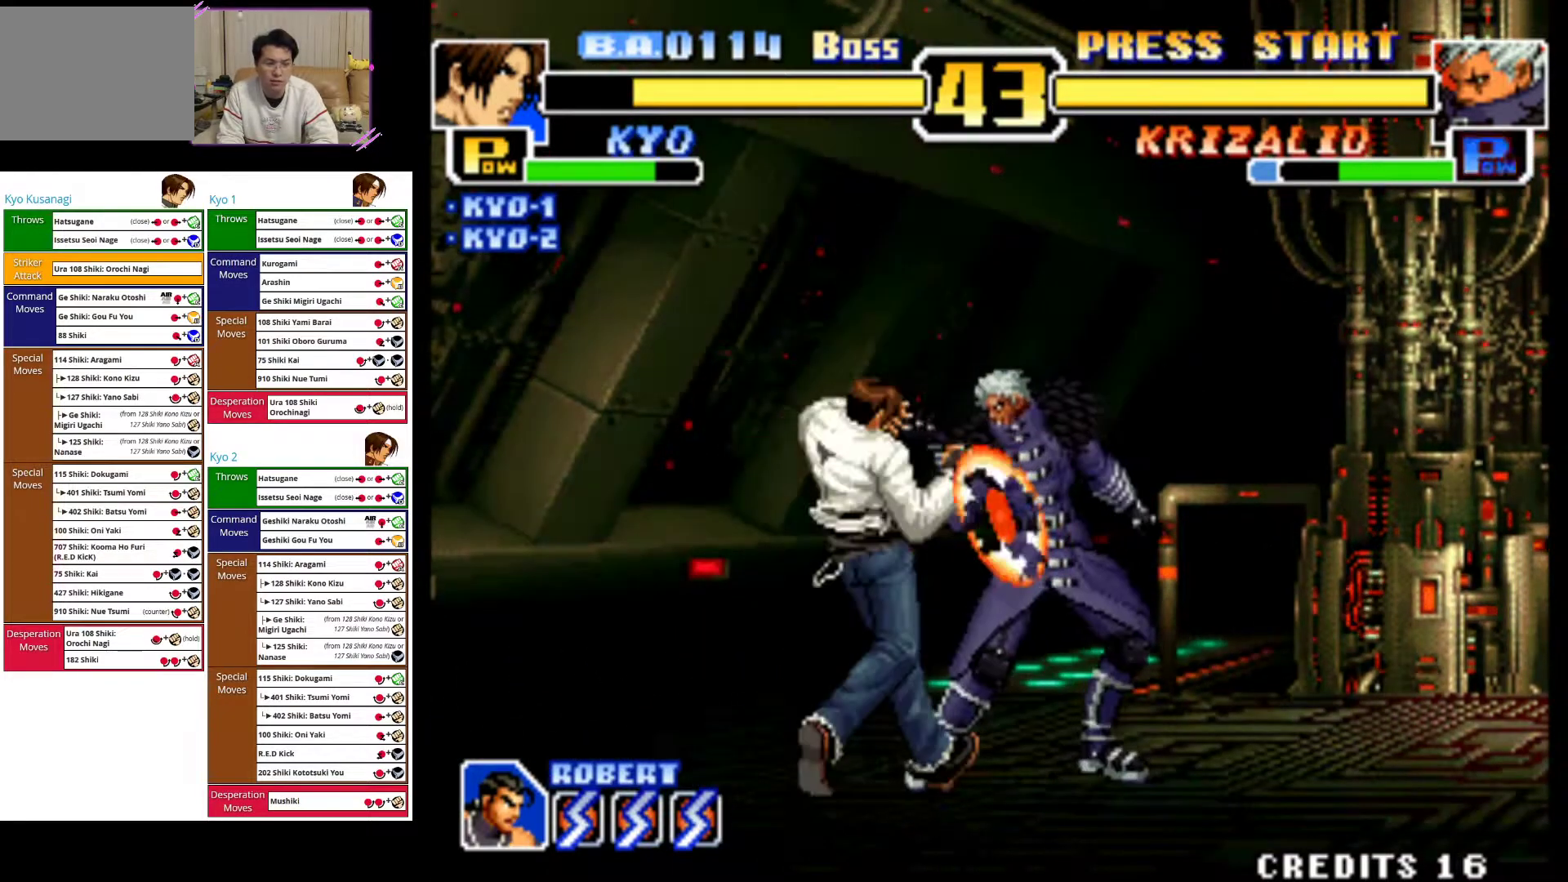
{"dt_ms": 500, "buttons": [], "left_stick": "down", "events": [[67, "CIRCLE", "down"], [183, "CIRCLE", "up"], [300, "left_stick", "center"], [367, "left_stick", "right"], [483, "left_stick", "down"]]}
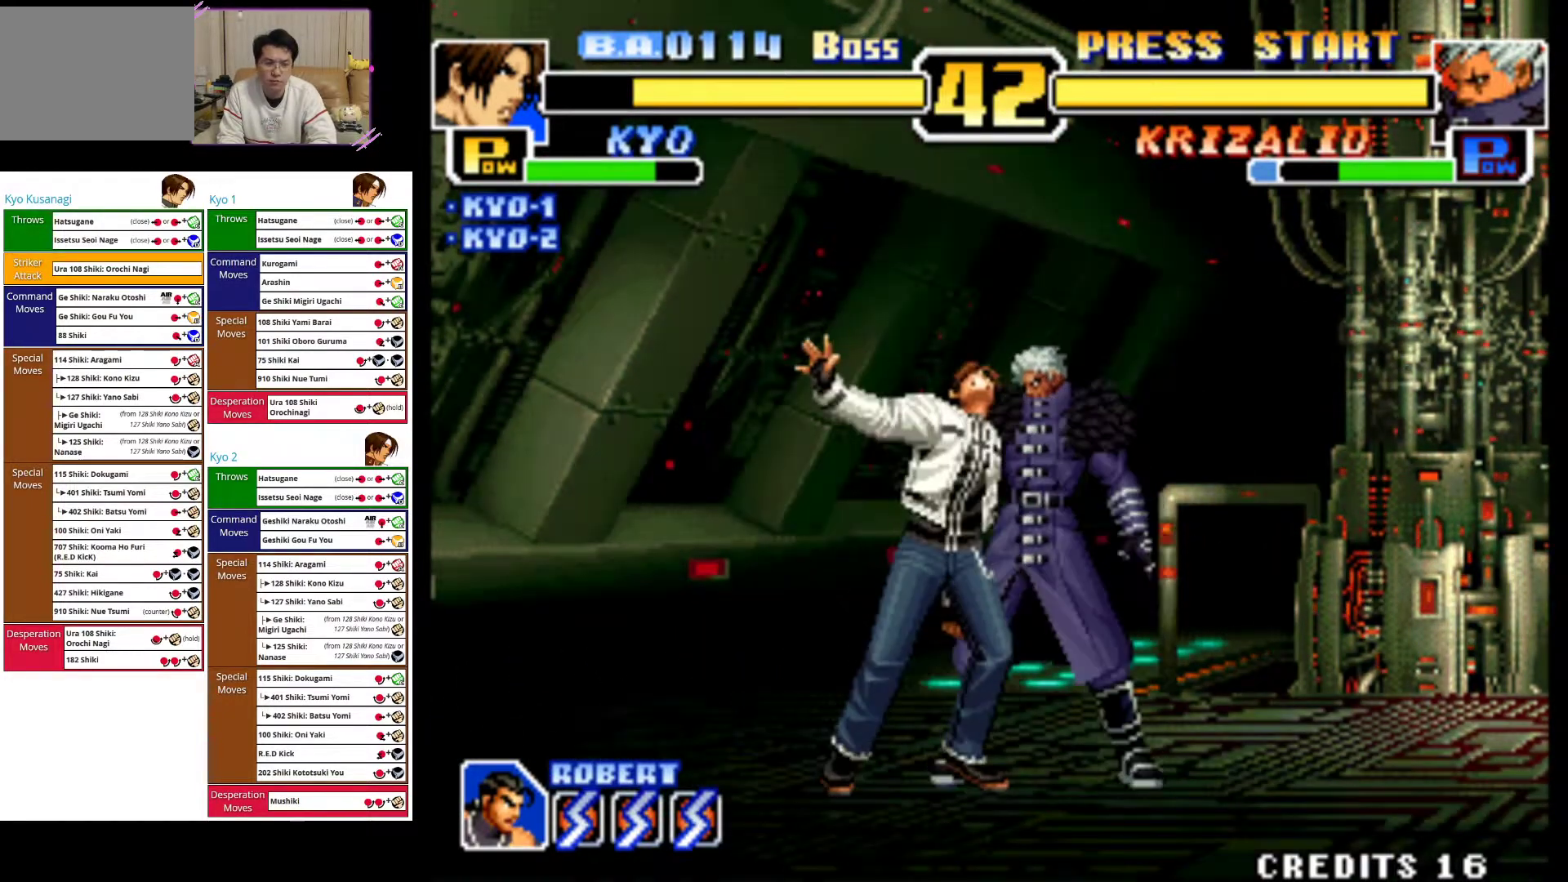
{"dt_ms": 500, "buttons": ["TRIANGLE"], "left_stick": "down-left", "events": [[17, "left_stick", "down-left"], [167, "TRIANGLE", "down"], [317, "TRIANGLE", "up"], [367, "TRIANGLE", "down"]]}
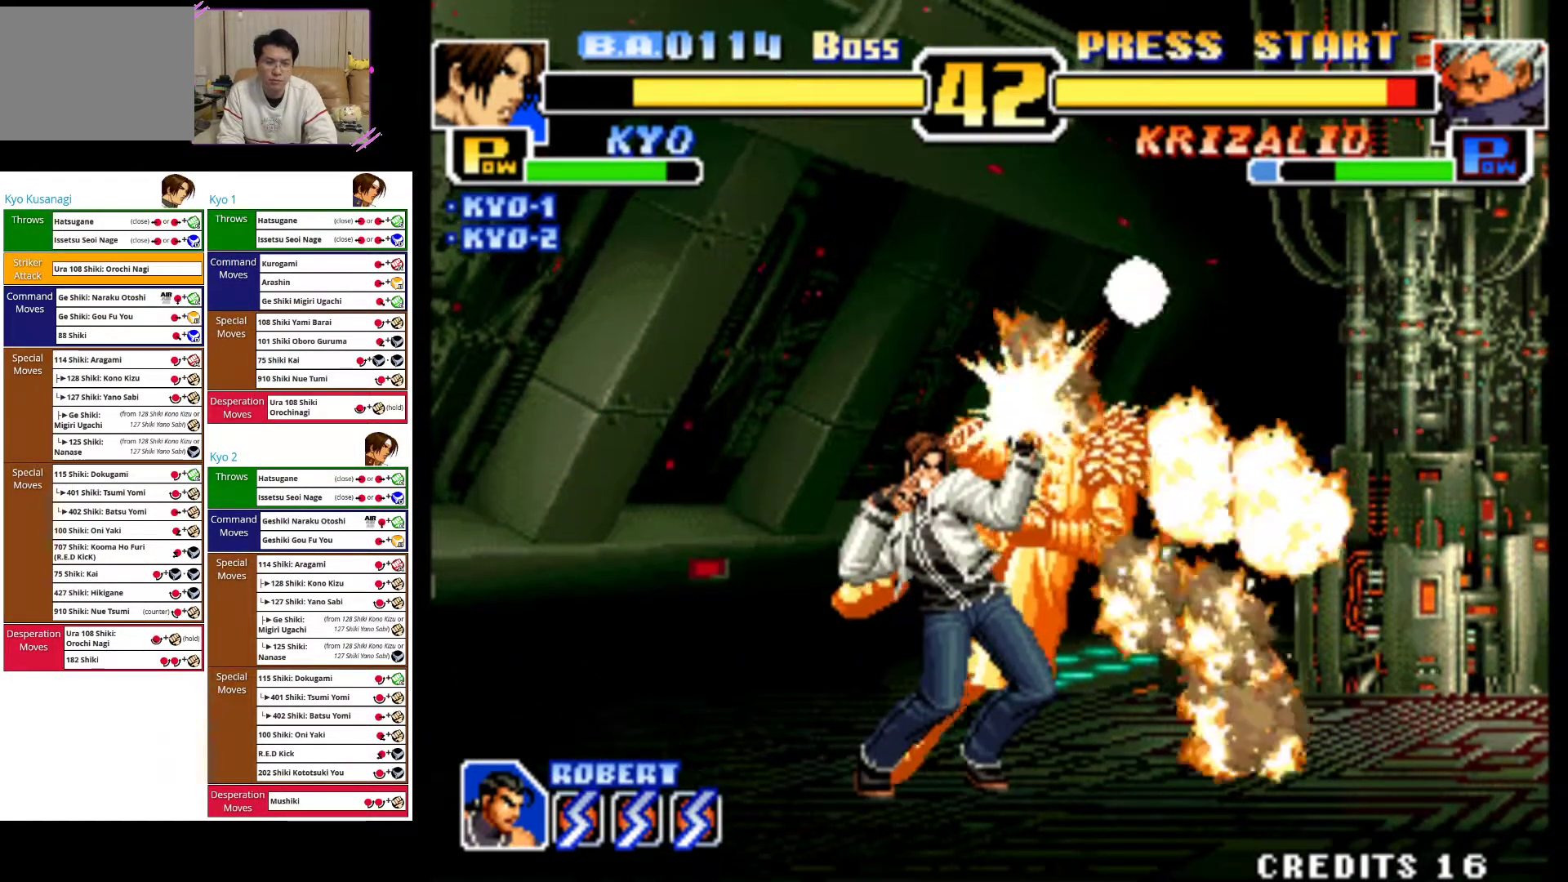
{"dt_ms": 500, "buttons": [], "left_stick": "down-left", "events": [[17, "TRIANGLE", "up"], [100, "TRIANGLE", "down"], [250, "TRIANGLE", "up"]]}
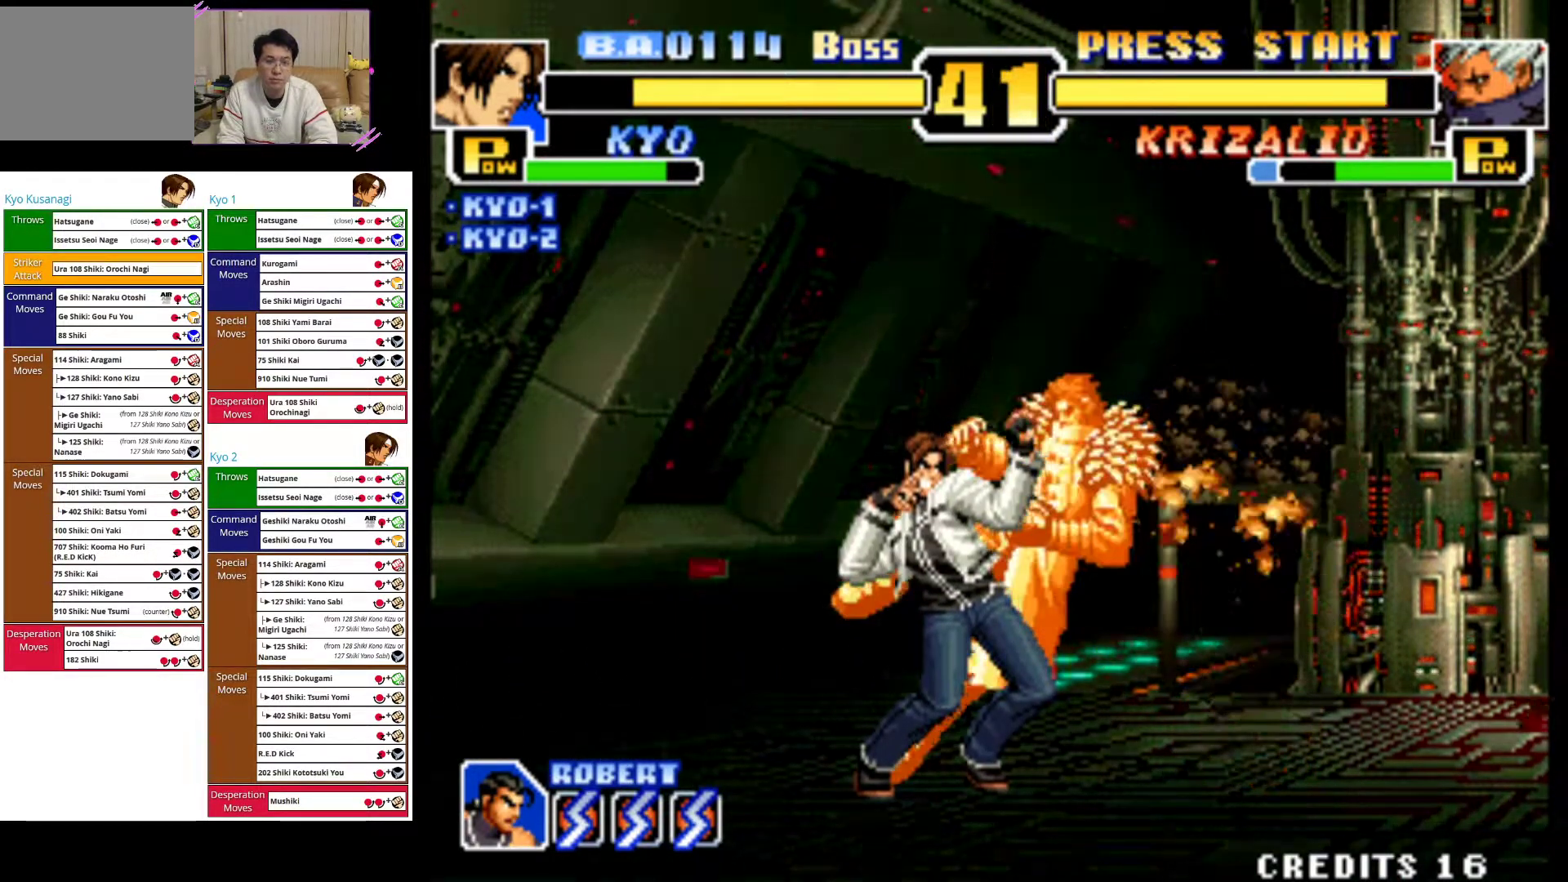
{"dt_ms": 500, "buttons": [], "left_stick": "center", "events": [[83, "left_stick", "center"]]}
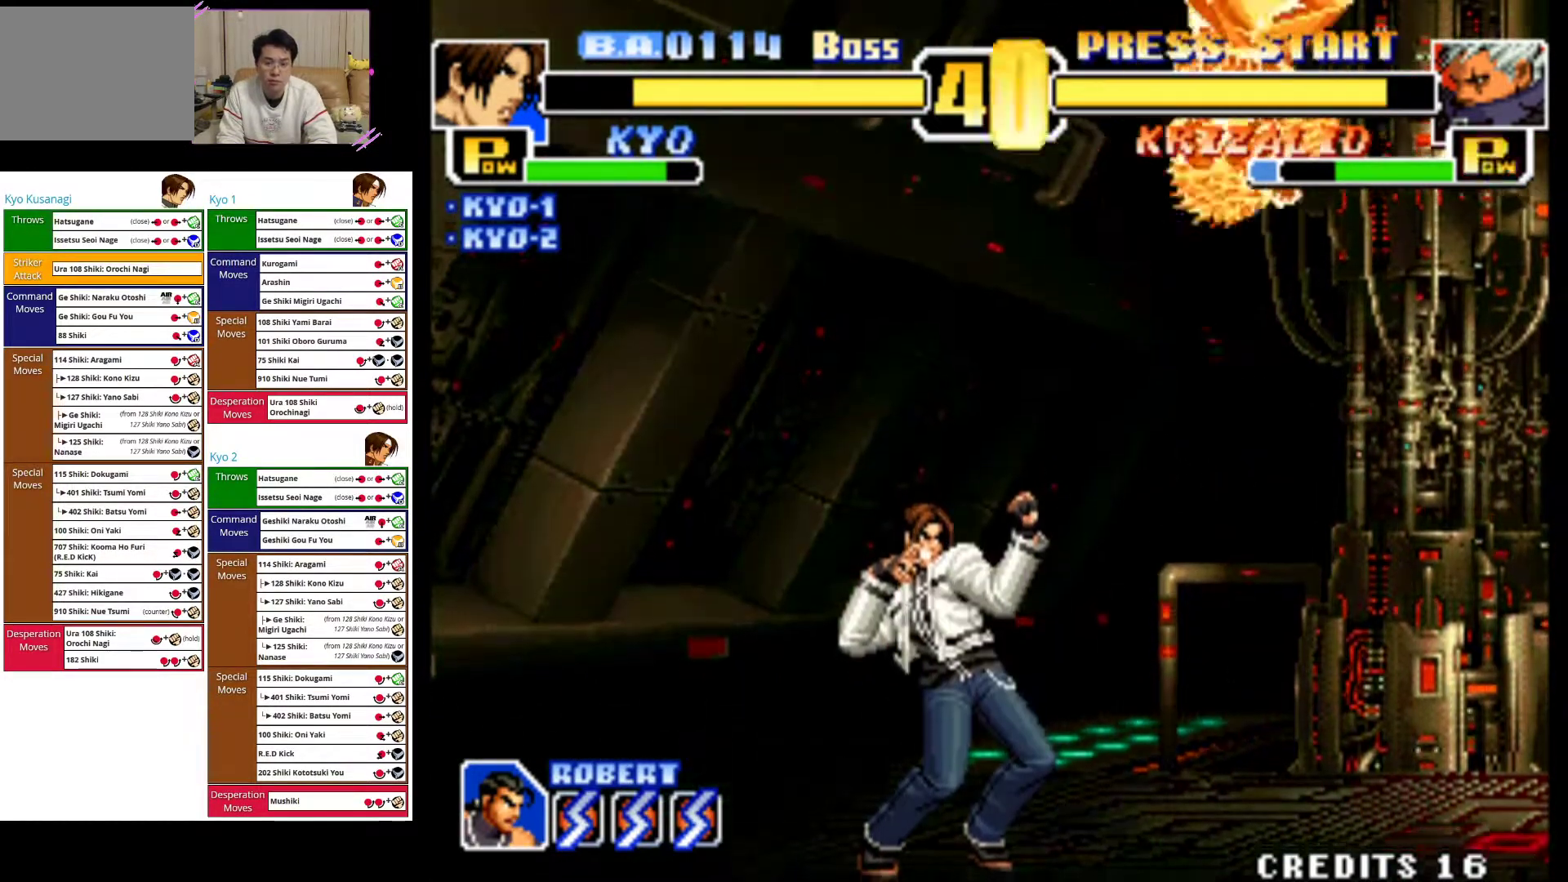
{"dt_ms": 500, "buttons": [], "left_stick": "right", "events": [[500, "left_stick", "right"]]}
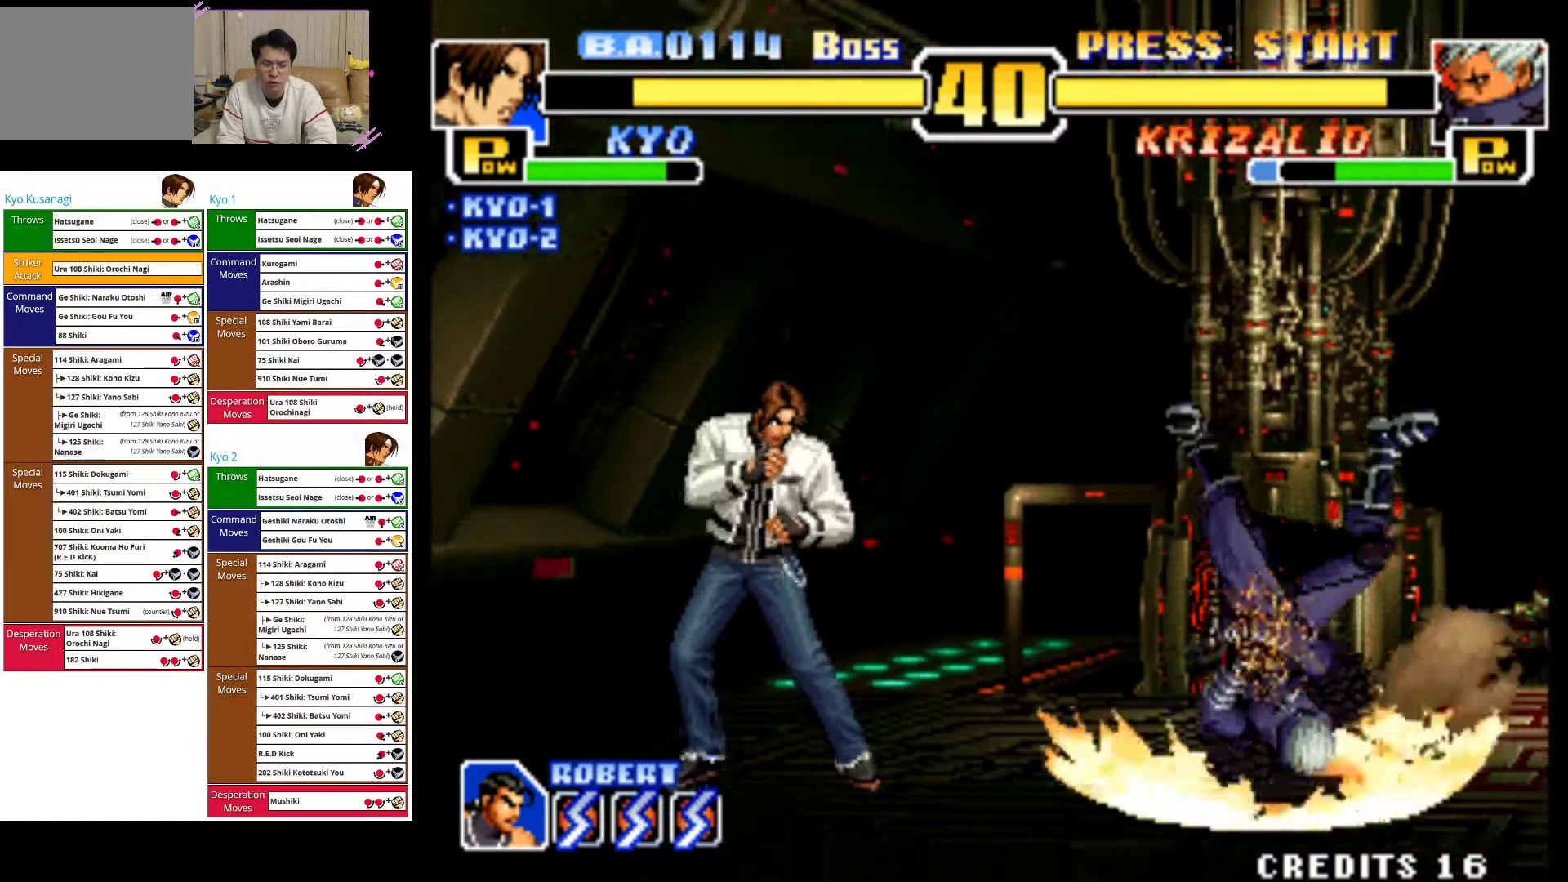
{"dt_ms": 500, "buttons": [], "left_stick": "center", "events": [[150, "left_stick", "up-right"], [400, "left_stick", "center"]]}
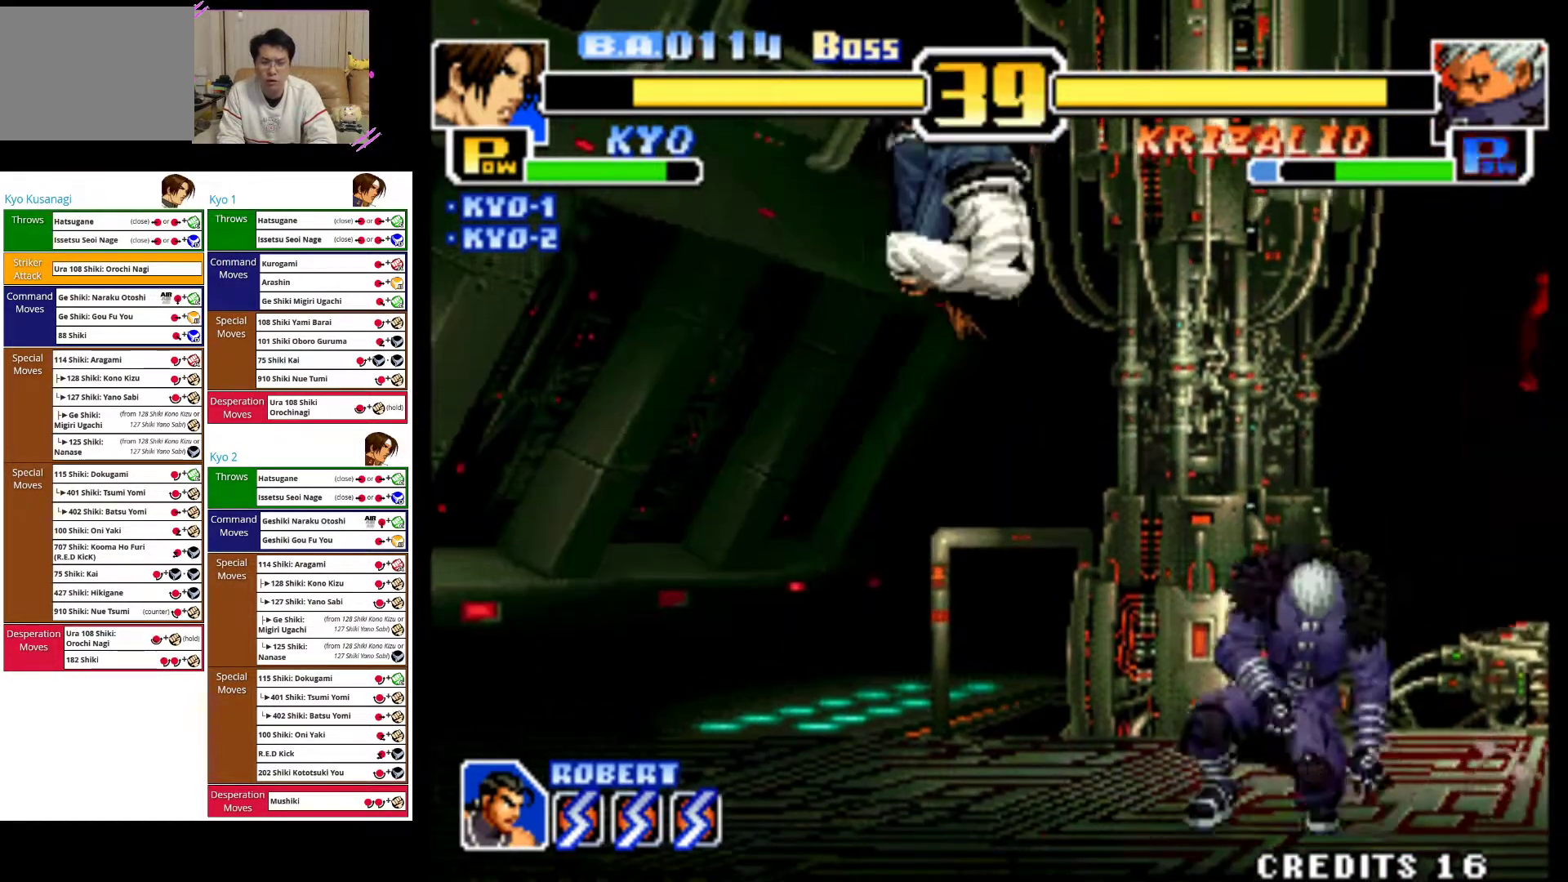
{"dt_ms": 500, "buttons": ["CIRCLE"], "left_stick": "down-left", "events": [[50, "CROSS", "down"], [50, "left_stick", "down"], [167, "CROSS", "up"], [267, "CIRCLE", "down"], [367, "CIRCLE", "up"], [383, "left_stick", "down-left"], [433, "CIRCLE", "down"]]}
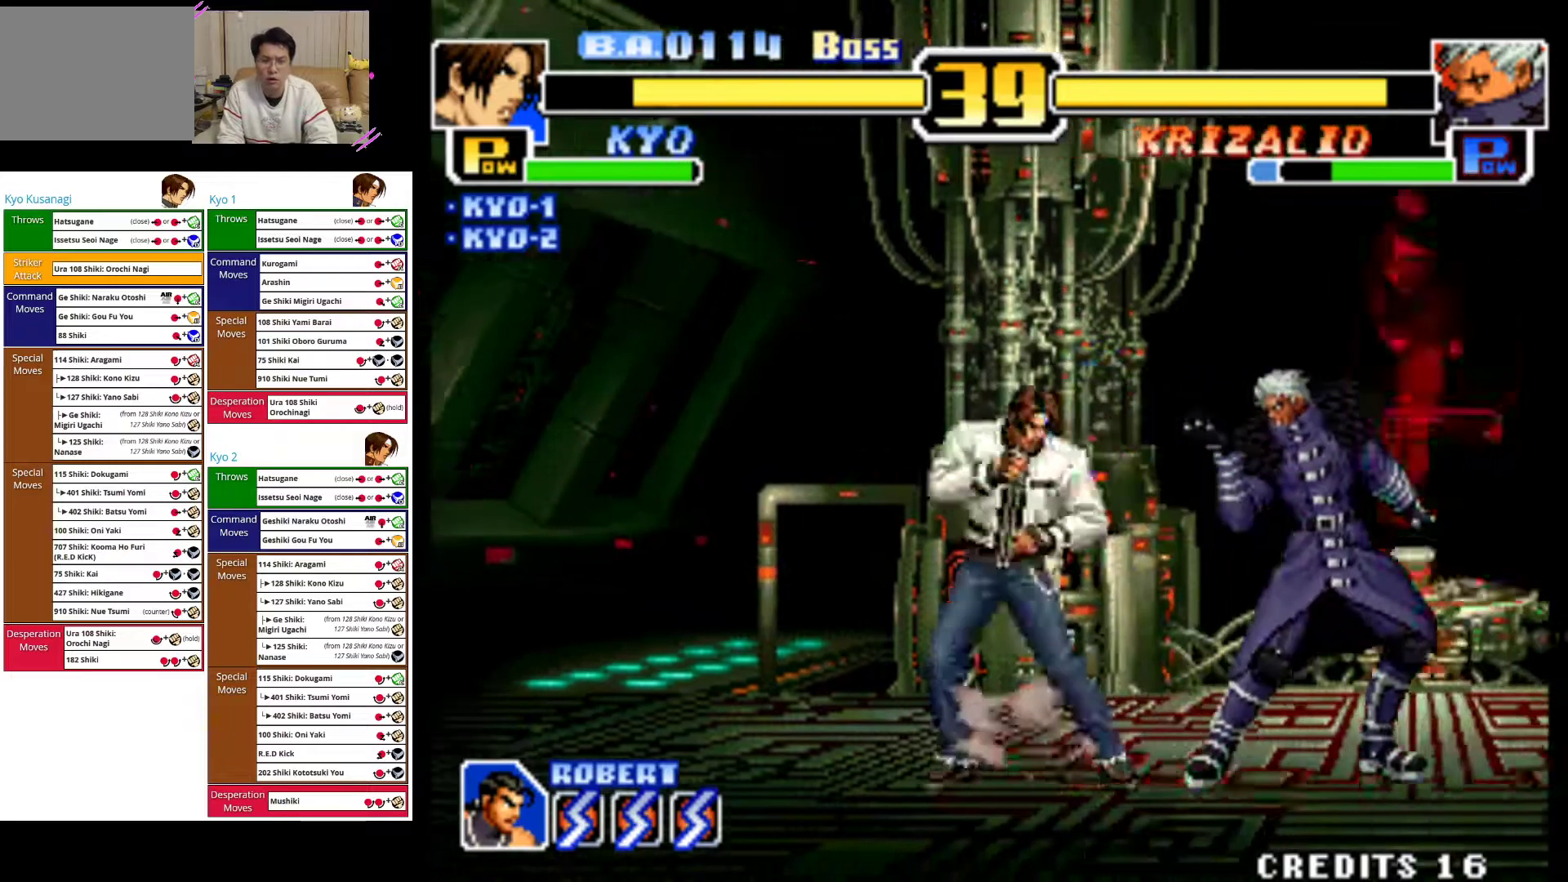
{"dt_ms": 500, "buttons": [], "left_stick": "down-left", "events": [[50, "CIRCLE", "up"], [117, "CIRCLE", "down"], [250, "CIRCLE", "up"]]}
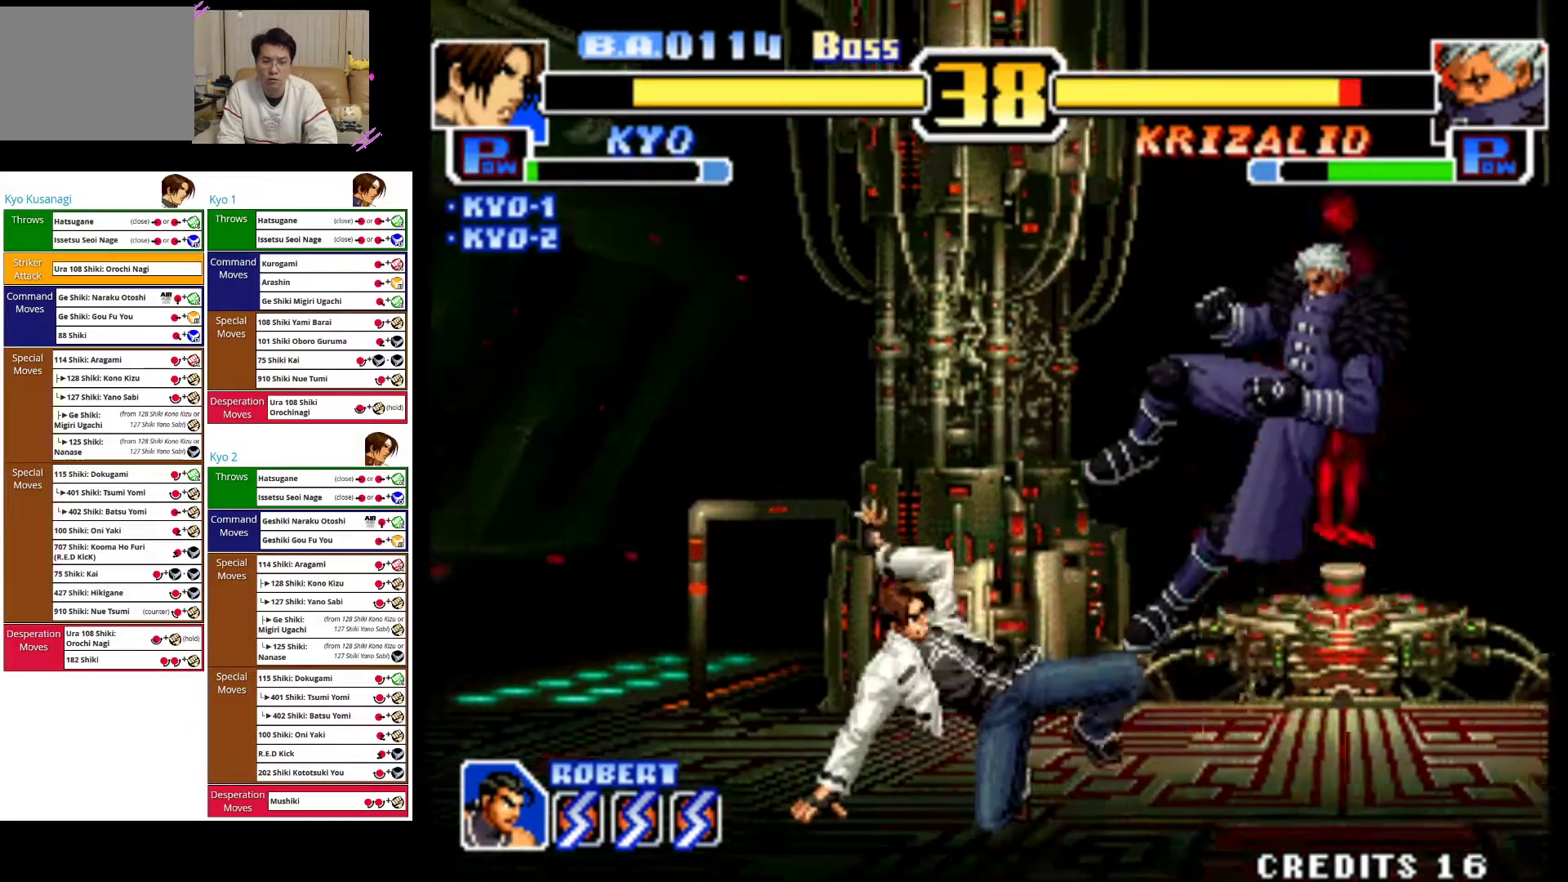
{"dt_ms": 500, "buttons": [], "left_stick": "center", "events": [[100, "left_stick", "center"]]}
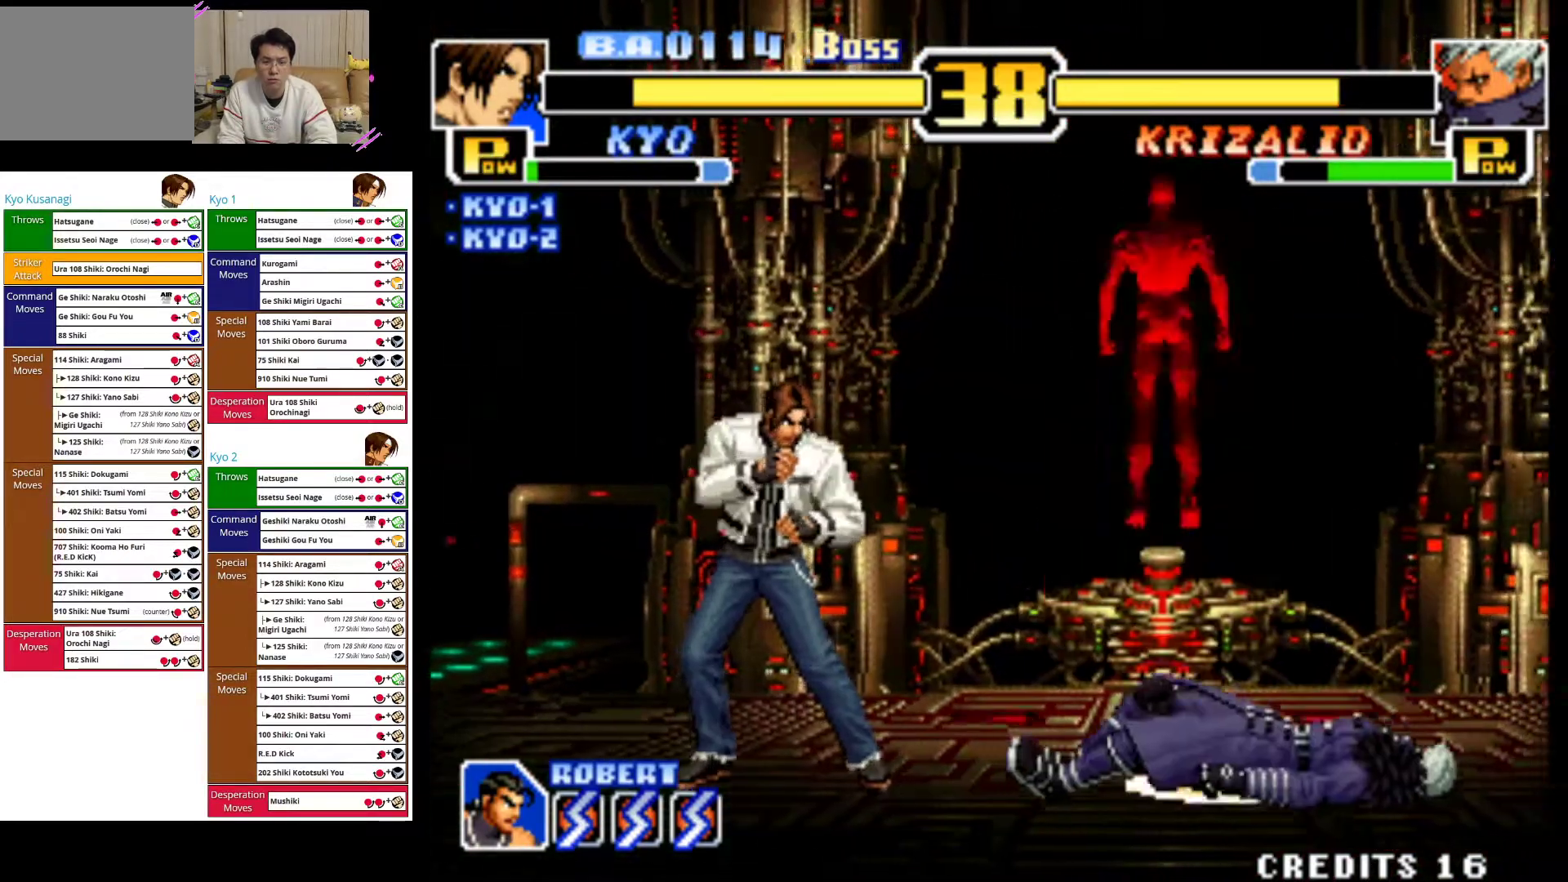
{"dt_ms": 500, "buttons": ["CROSS"], "left_stick": "down", "events": [[50, "left_stick", "right"], [117, "left_stick", "up-right"], [383, "left_stick", "center"], [500, "CROSS", "down"], [500, "left_stick", "down"]]}
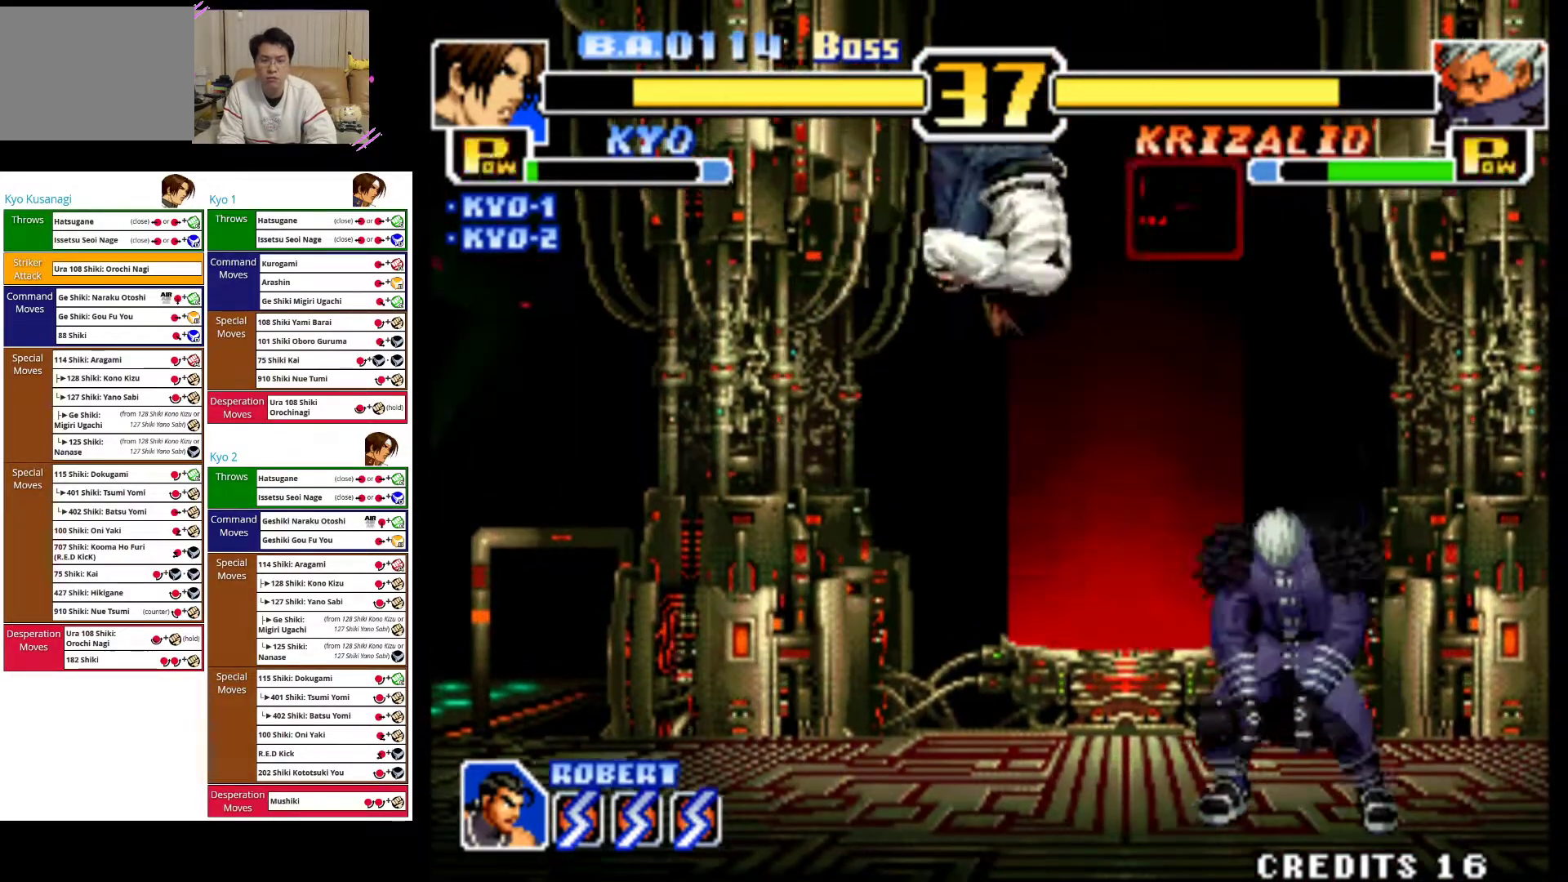
{"dt_ms": 500, "buttons": [], "left_stick": "down", "events": [[117, "CROSS", "up"], [200, "TRIANGLE", "down"], [283, "TRIANGLE", "up"], [367, "TRIANGLE", "down"], [467, "TRIANGLE", "up"]]}
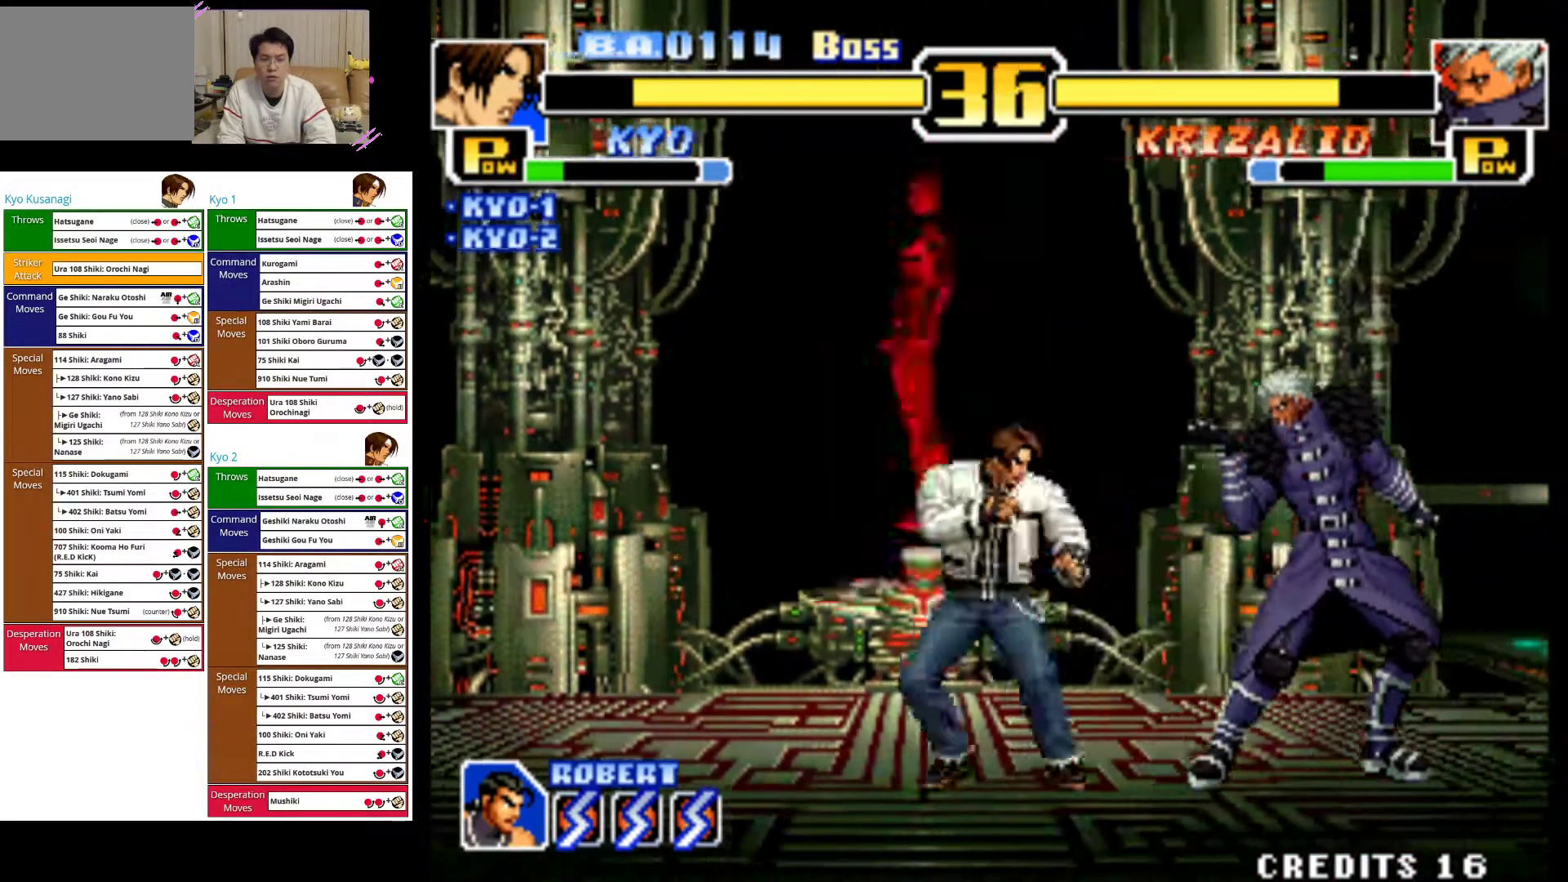
{"dt_ms": 500, "buttons": ["CIRCLE"], "left_stick": "down", "events": [[33, "TRIANGLE", "down"], [133, "TRIANGLE", "up"], [300, "CIRCLE", "down"], [400, "CIRCLE", "up"], [450, "CIRCLE", "down"]]}
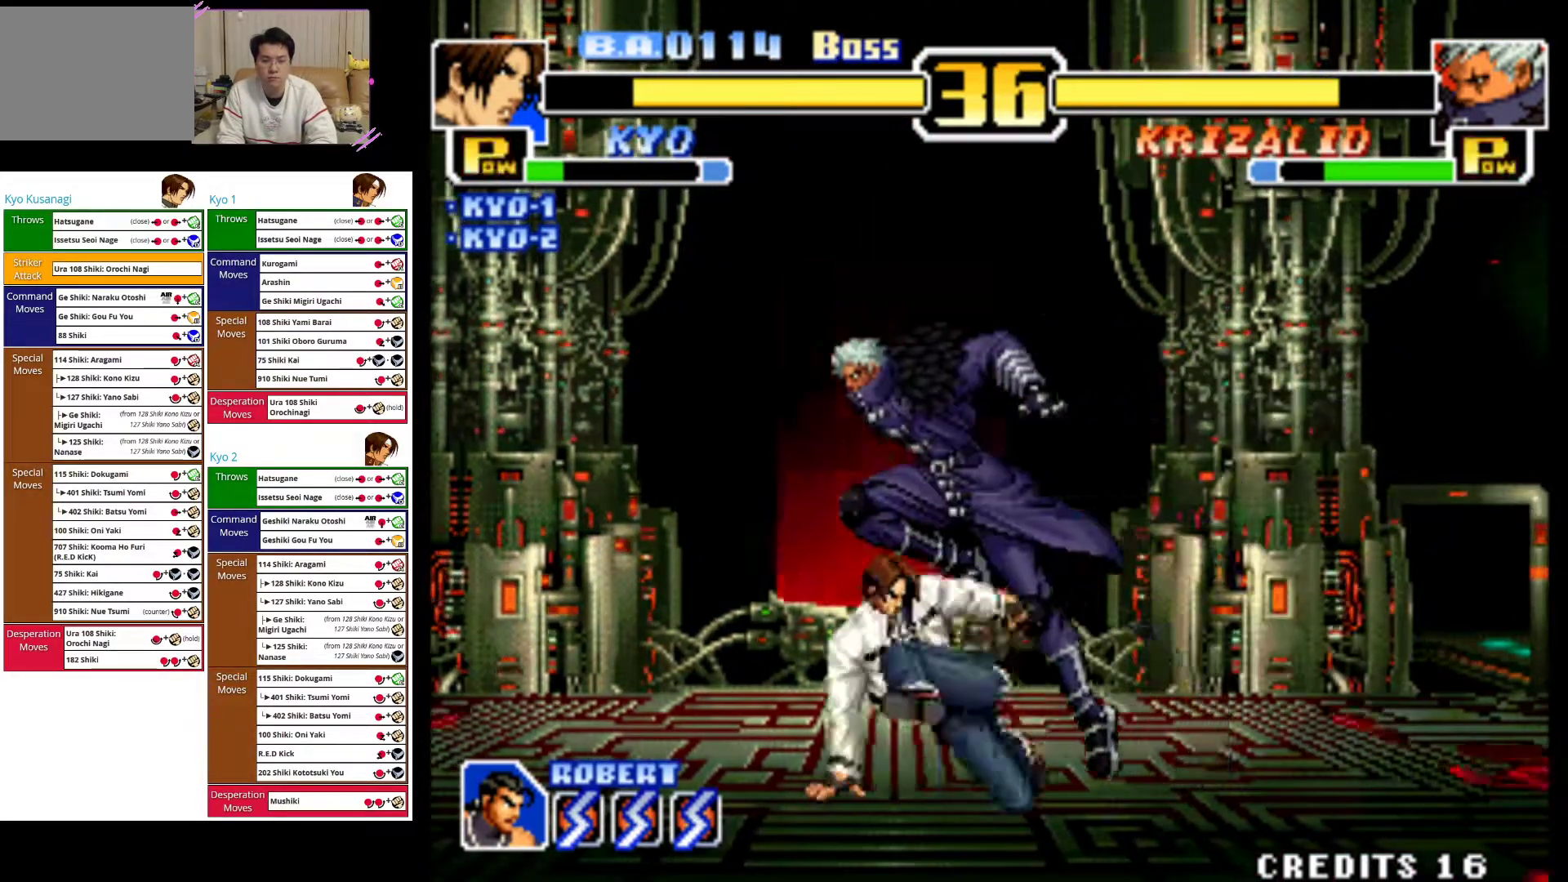
{"dt_ms": 500, "buttons": [], "left_stick": "down", "events": [[83, "CIRCLE", "up"], [150, "CIRCLE", "down"], [267, "CIRCLE", "up"], [350, "CIRCLE", "down"], [467, "CIRCLE", "up"]]}
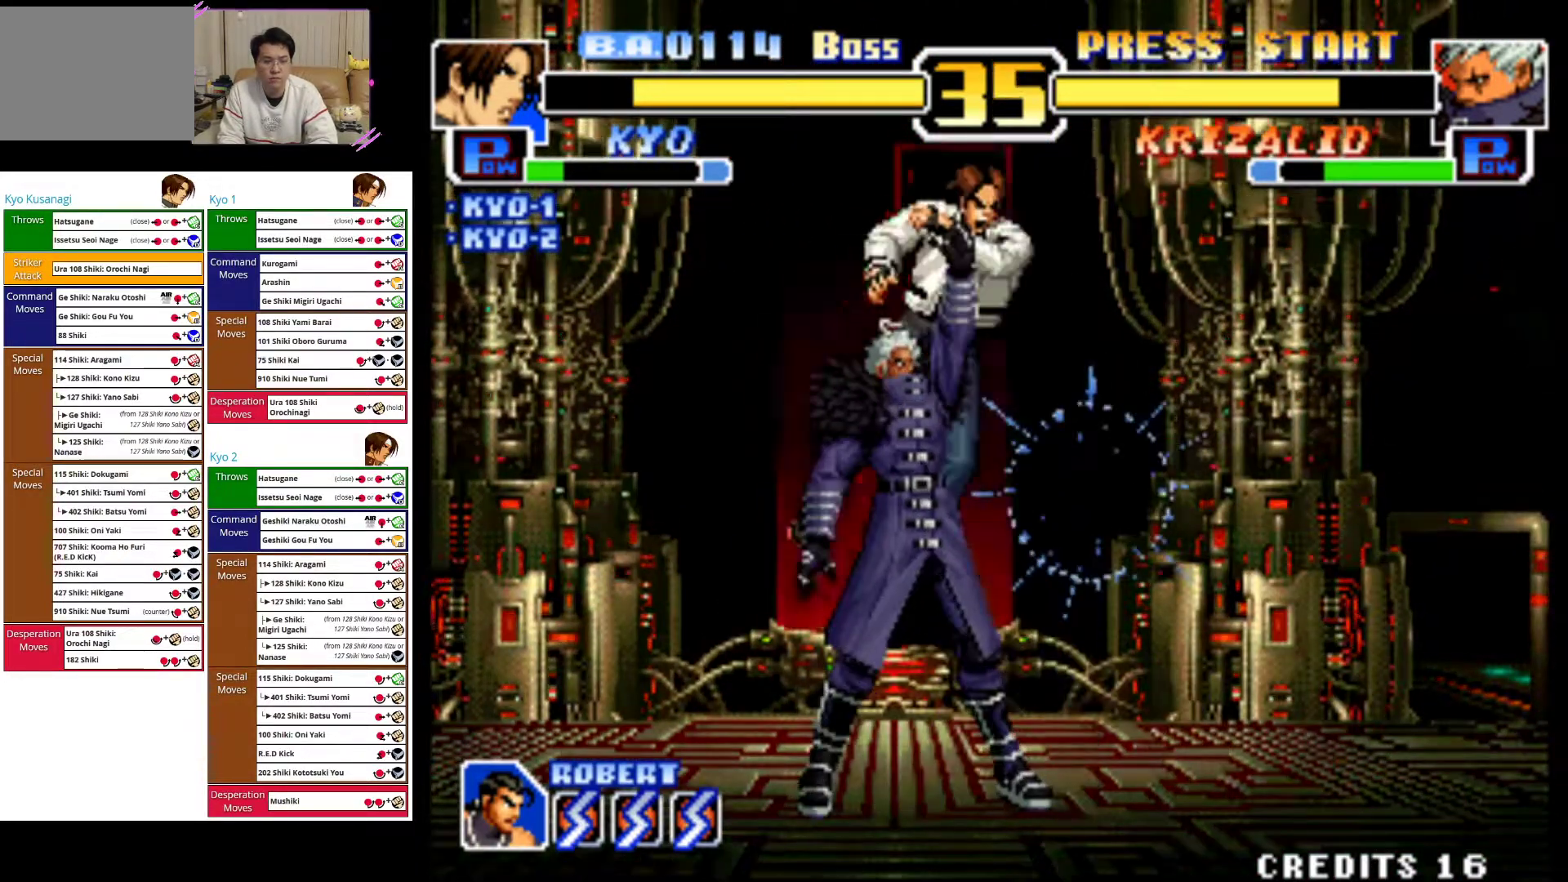
{"dt_ms": 500, "buttons": [], "left_stick": "right", "events": [[50, "CIRCLE", "down"], [100, "left_stick", "down-right"], [133, "CIRCLE", "up"], [217, "CIRCLE", "down"], [217, "TRIANGLE", "down"], [267, "TRIANGLE", "up"], [317, "CIRCLE", "up"], [400, "CROSS", "down"], [417, "CIRCLE", "down"], [450, "left_stick", "right"], [467, "CIRCLE", "up"], [483, "CROSS", "up"]]}
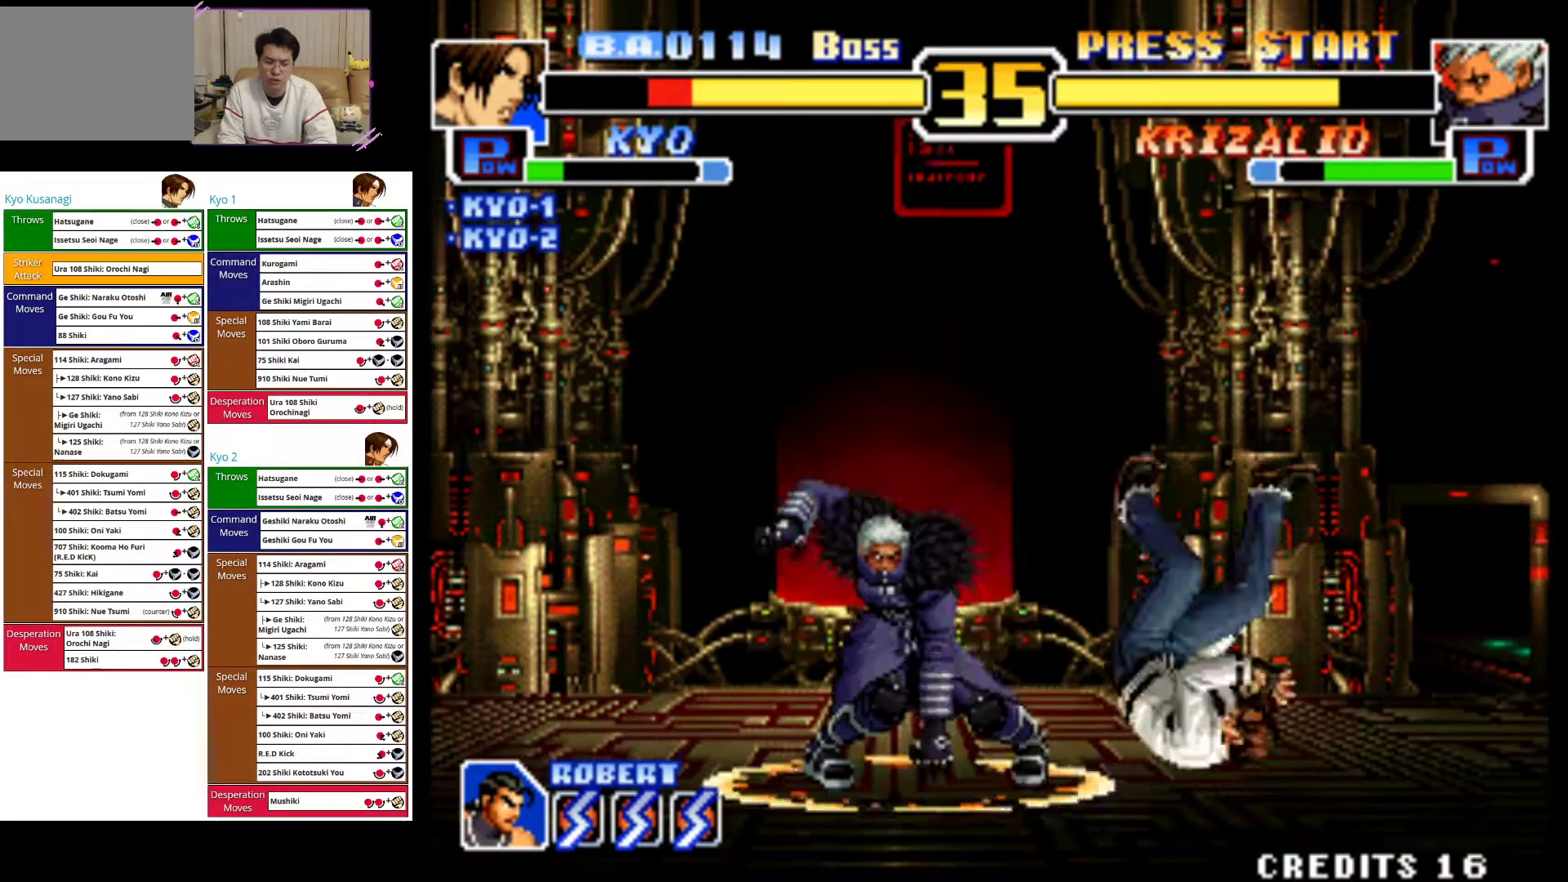
{"dt_ms": 500, "buttons": ["CROSS"], "left_stick": "right", "events": [[67, "CROSS", "down"], [183, "CROSS", "up"], [250, "CROSS", "down"], [383, "CROSS", "up"], [467, "CROSS", "down"]]}
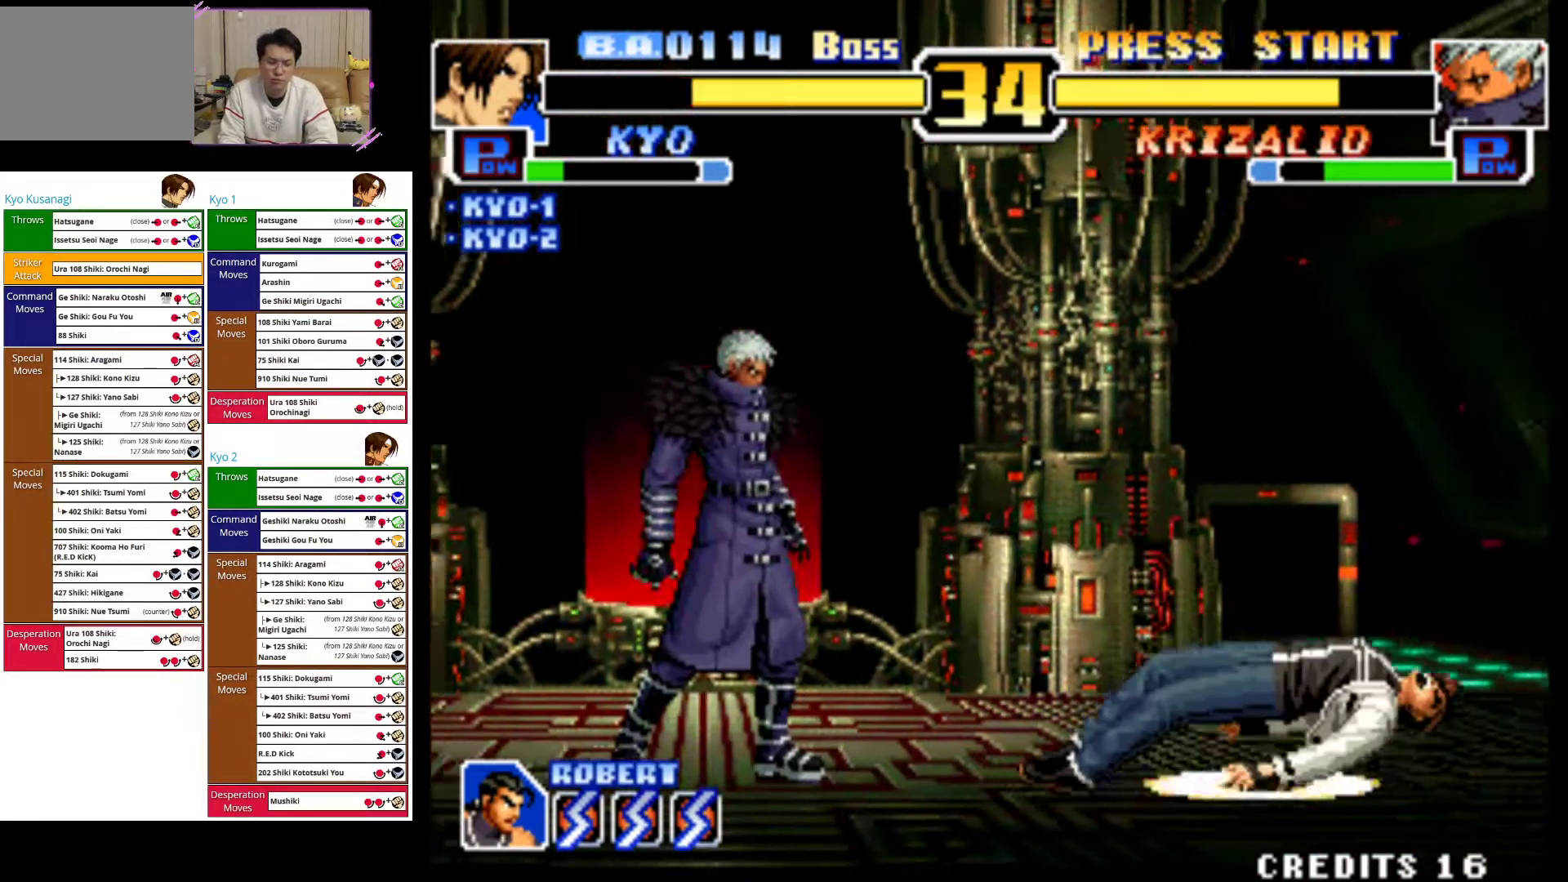
{"dt_ms": 500, "buttons": [], "left_stick": "right", "events": [[100, "CROSS", "up"], [167, "CROSS", "down"], [350, "CROSS", "up"]]}
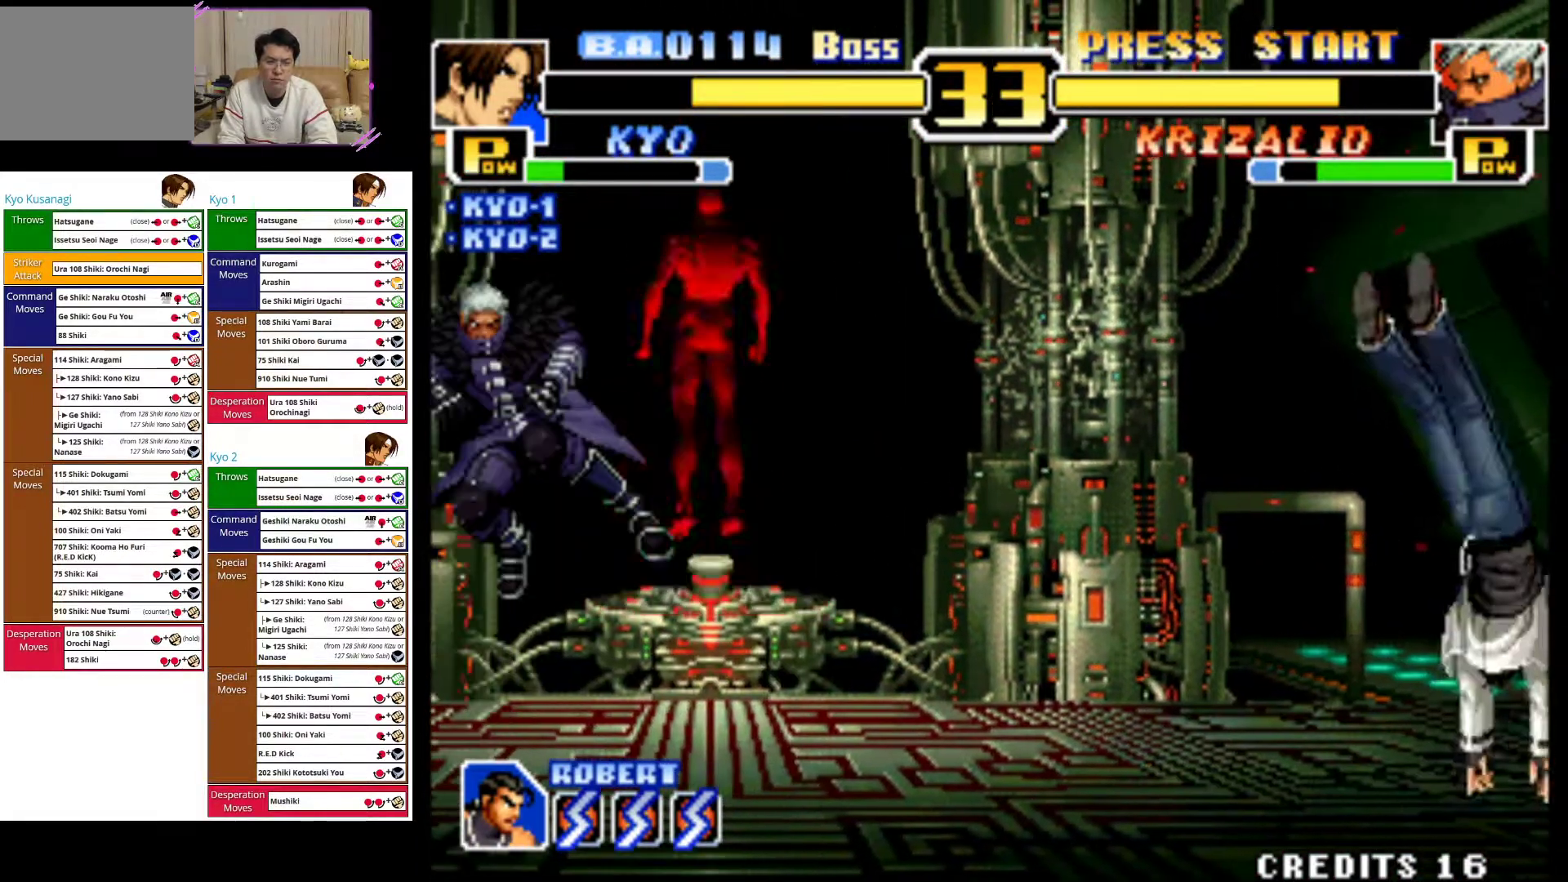
{"dt_ms": 500, "buttons": ["CROSS"], "left_stick": "up-right", "events": [[50, "left_stick", "up-right"], [367, "CROSS", "down"]]}
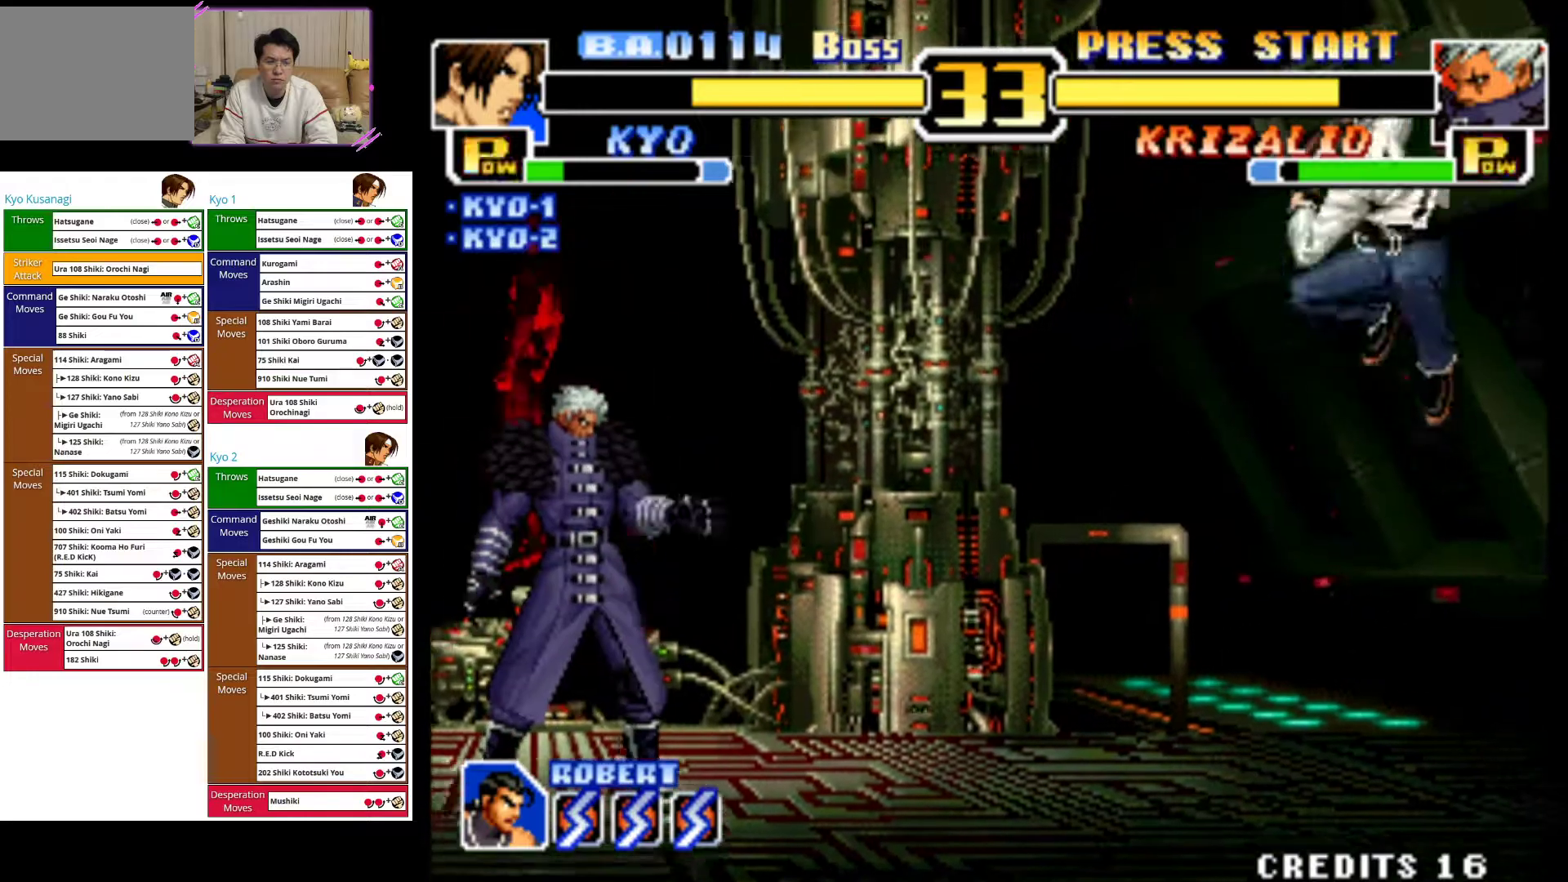
{"dt_ms": 500, "buttons": [], "left_stick": "right", "events": [[33, "CROSS", "up"], [133, "left_stick", "center"], [433, "left_stick", "right"]]}
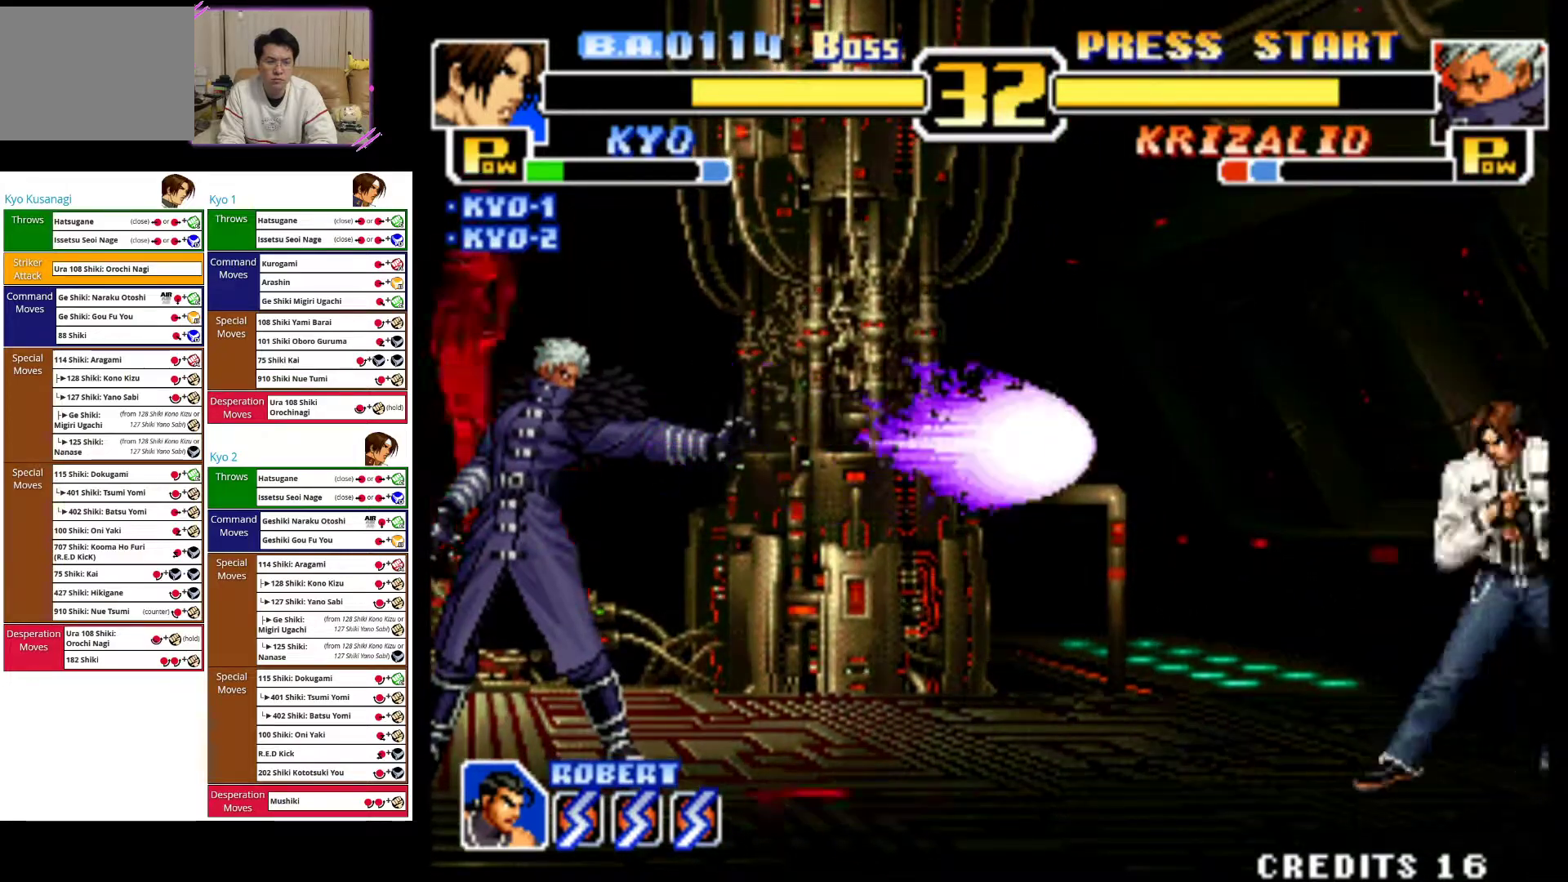
{"dt_ms": 500, "buttons": [], "left_stick": "right", "events": []}
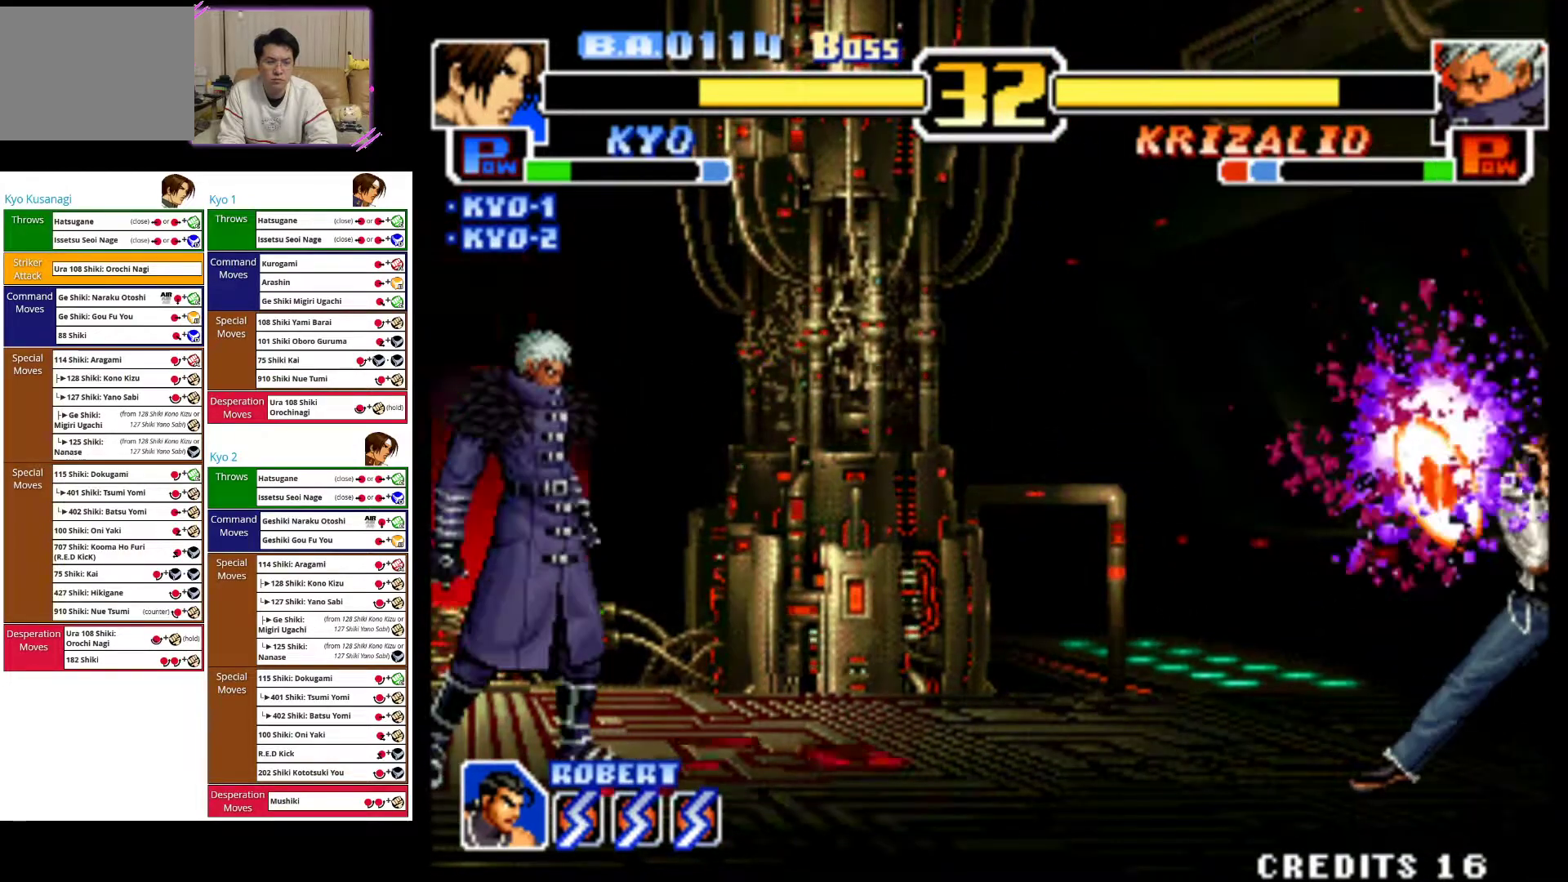
{"dt_ms": 500, "buttons": [], "left_stick": "left", "events": [[17, "left_stick", "center"], [317, "left_stick", "left"], [367, "left_stick", "center"], [467, "left_stick", "left"]]}
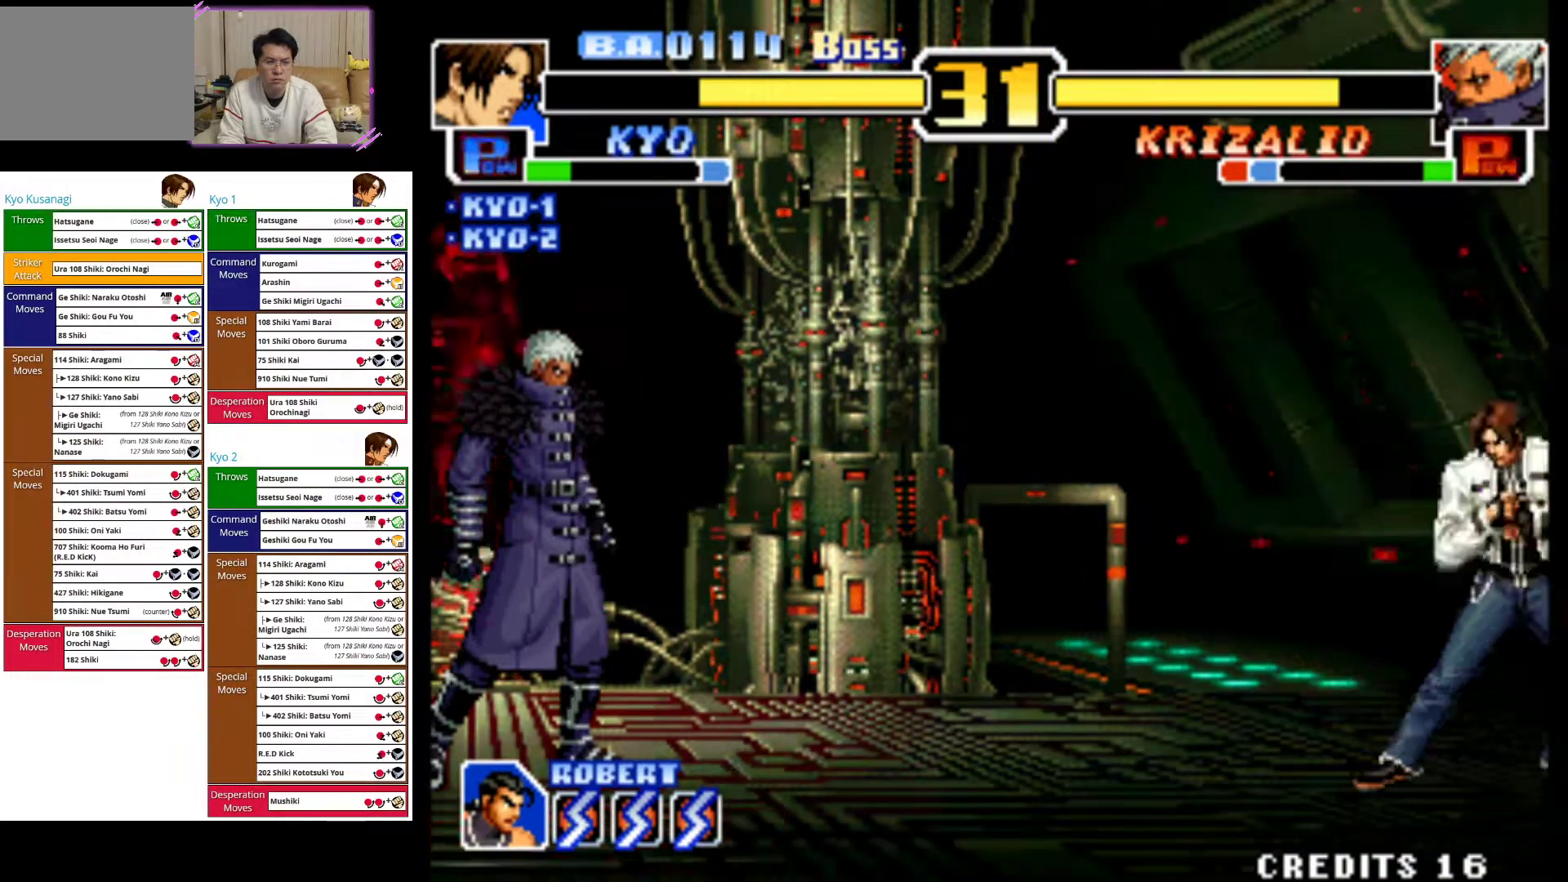
{"dt_ms": 1000, "buttons": ["CIRCLE"], "left_stick": "right"}
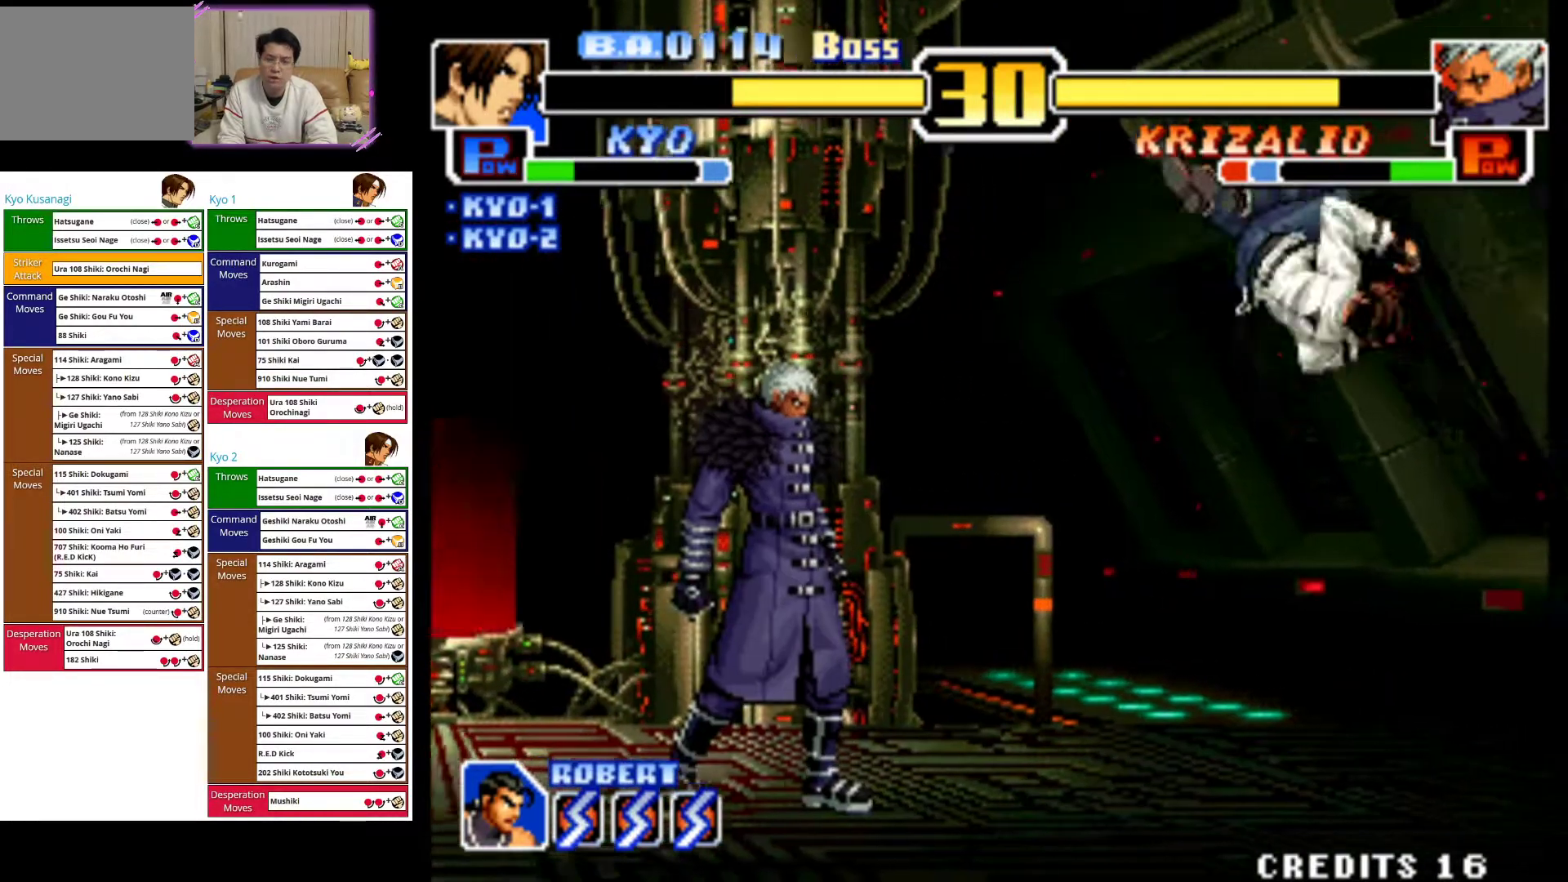
{"dt_ms": 1000, "buttons": ["CIRCLE"], "left_stick": "down-right"}